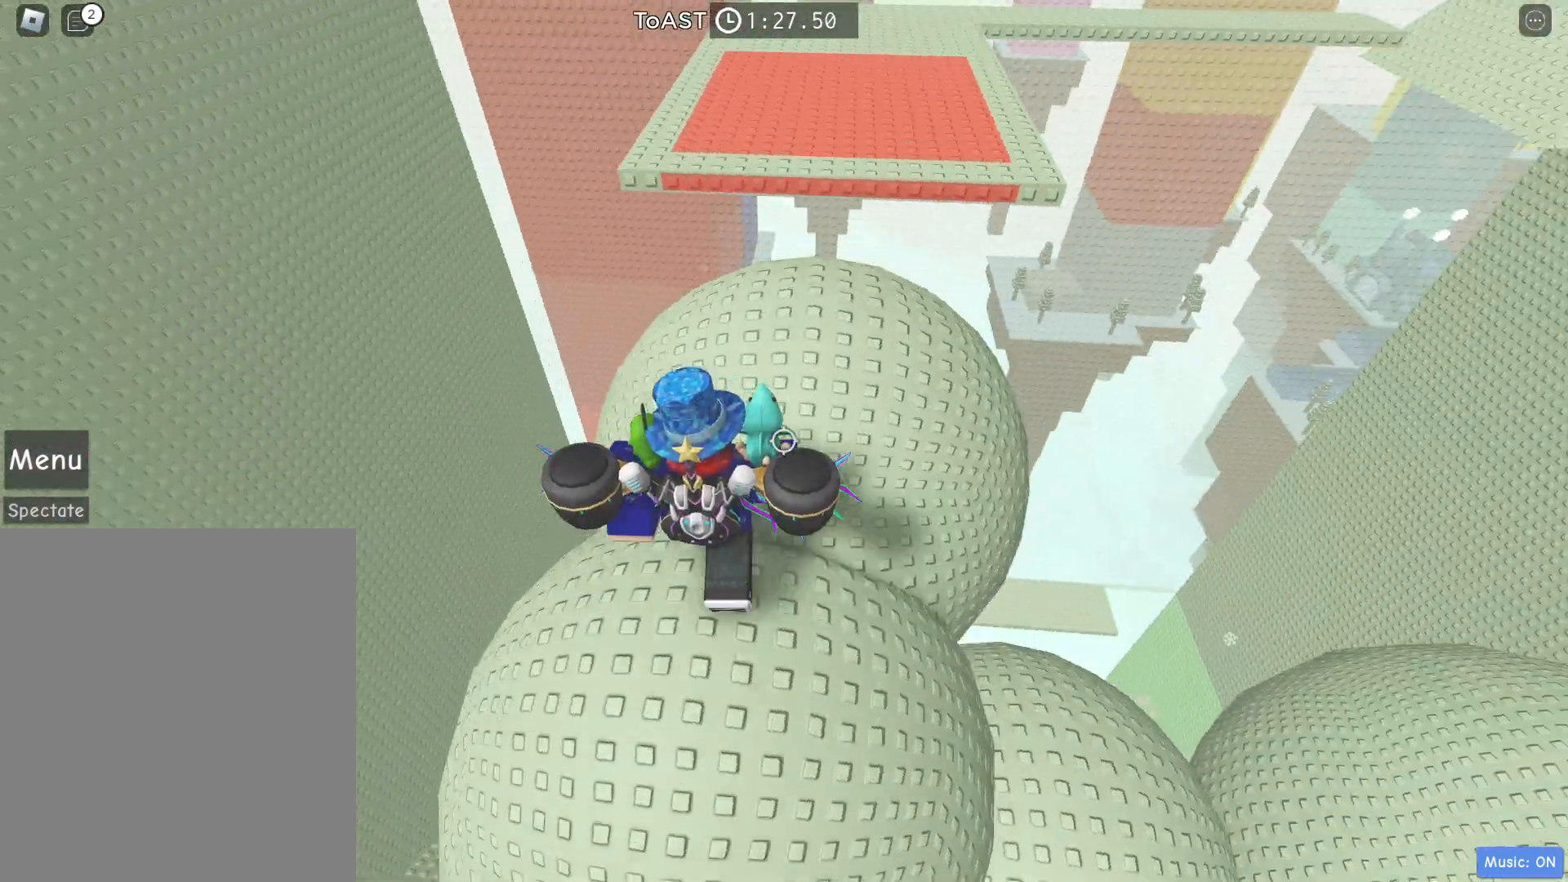
Gameplay with keyboard; each line is a JSON object with the keys held at the frame after it. "events" lists presses ("down") and releases ("up") of "a", "d", "e", "q", "s", "space" and "w" between this image and that frame as [ms after this image, input, new state], when the widget could be followed in between. No other keys are recorded. Mouse input is not recorded.
{"keys": ["space", "w"], "events": [[100, "d", "up"], [450, "space", "down"]]}
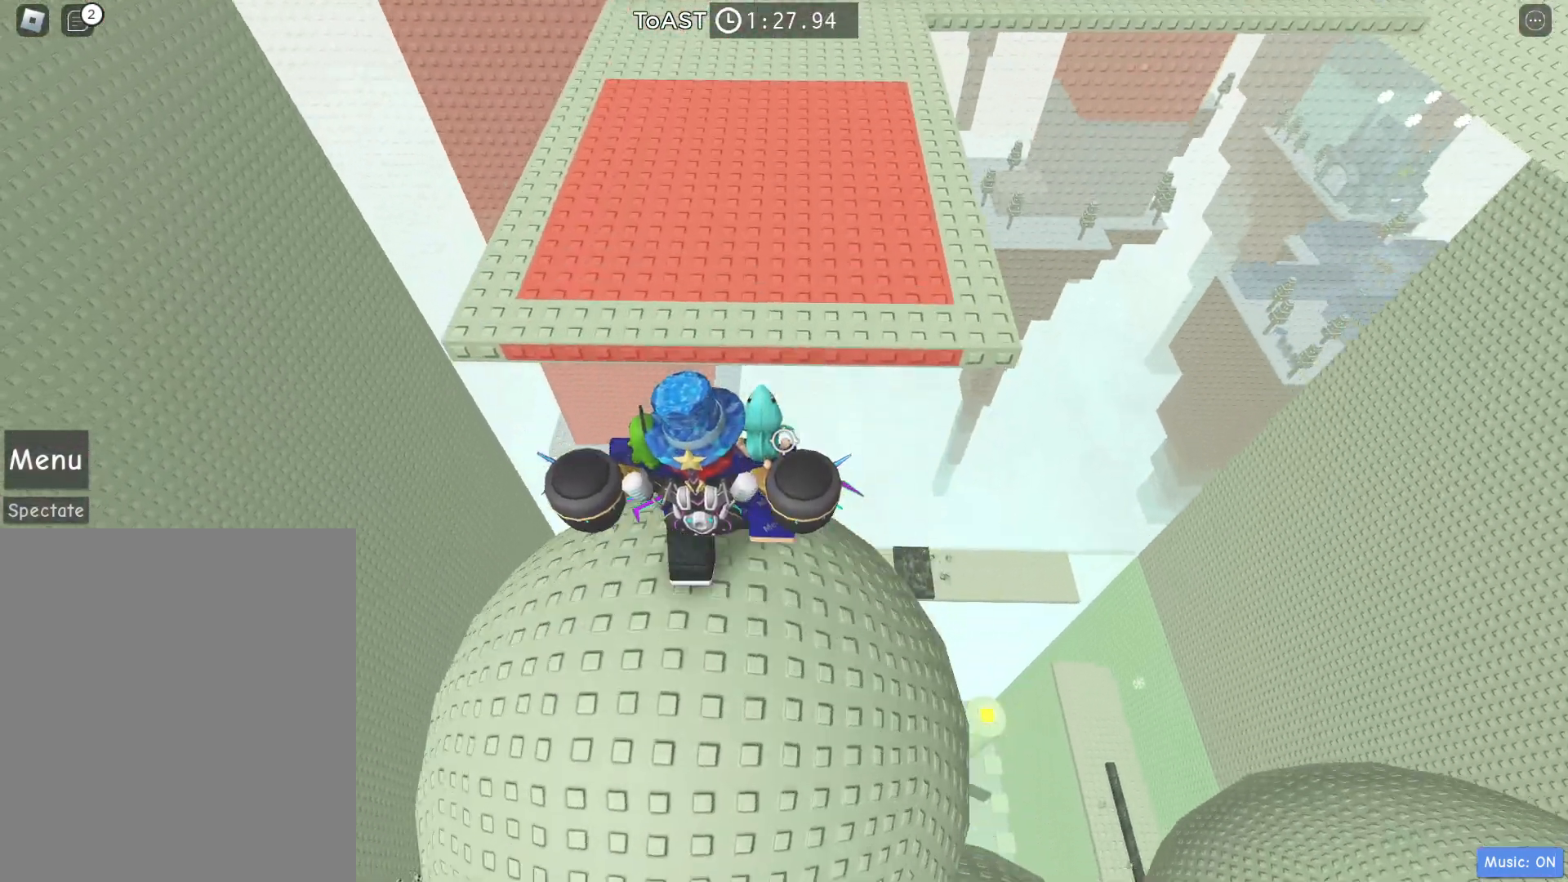
{"keys": ["w"], "events": [[217, "space", "up"]]}
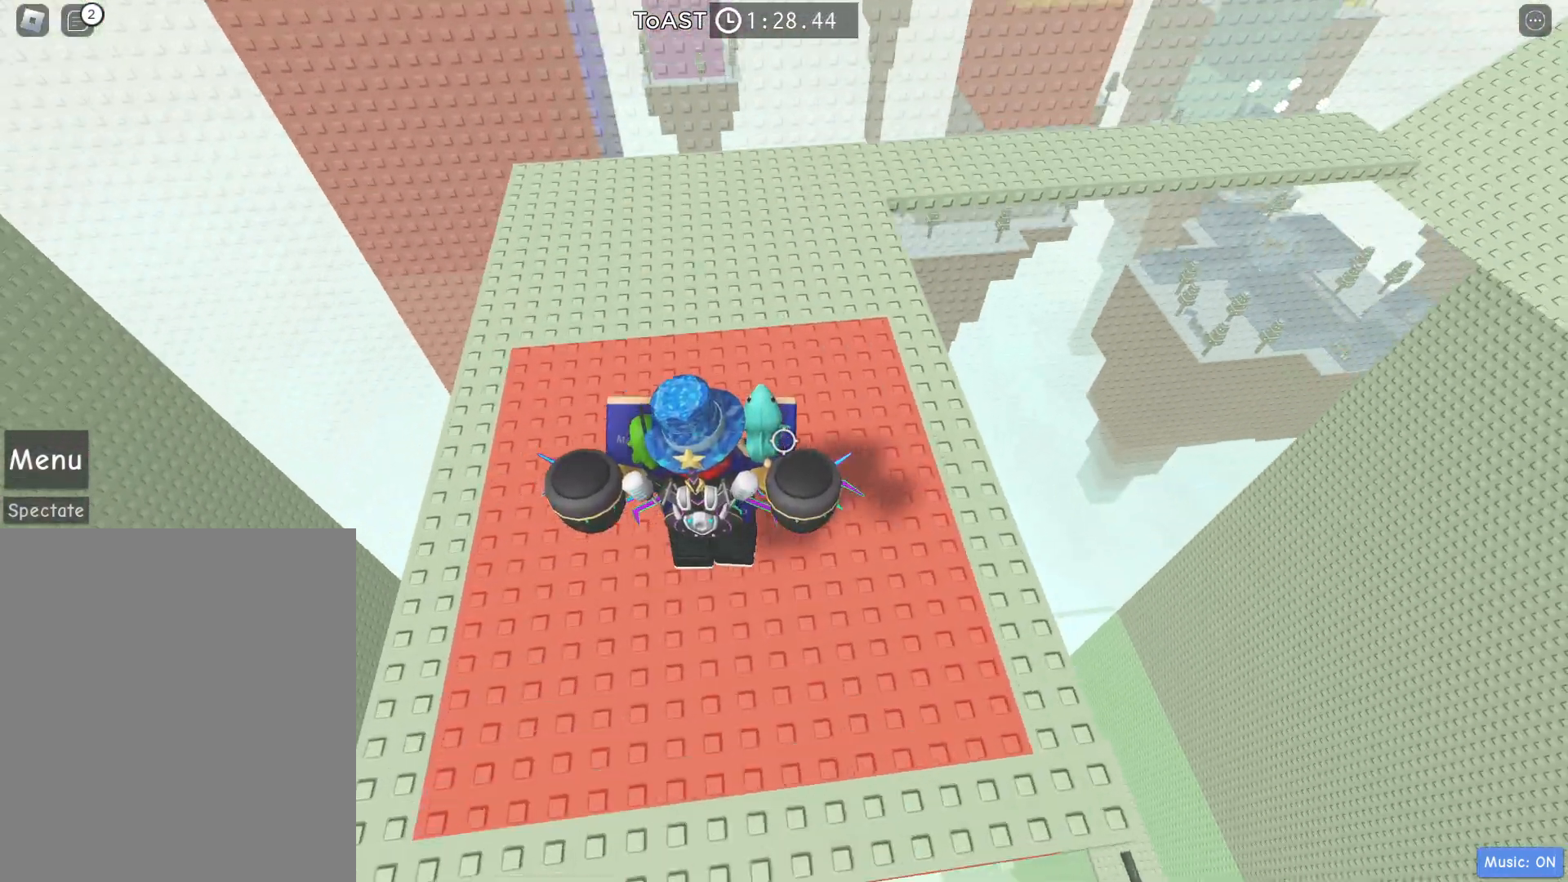
{"keys": ["a", "w"], "events": [[417, "a", "down"]]}
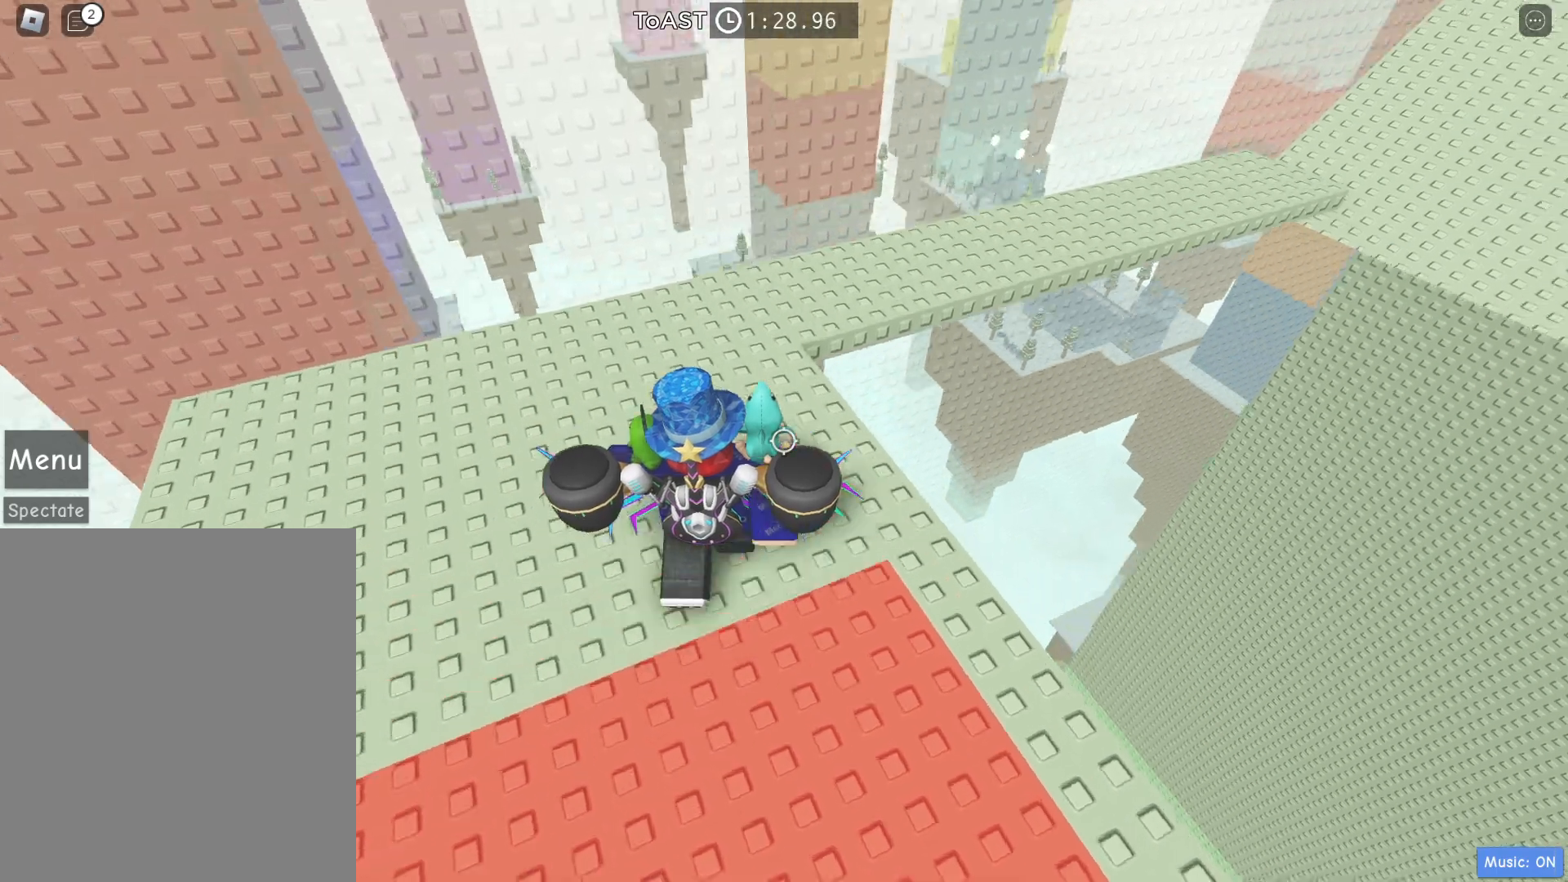
{"keys": ["w"], "events": [[250, "a", "up"]]}
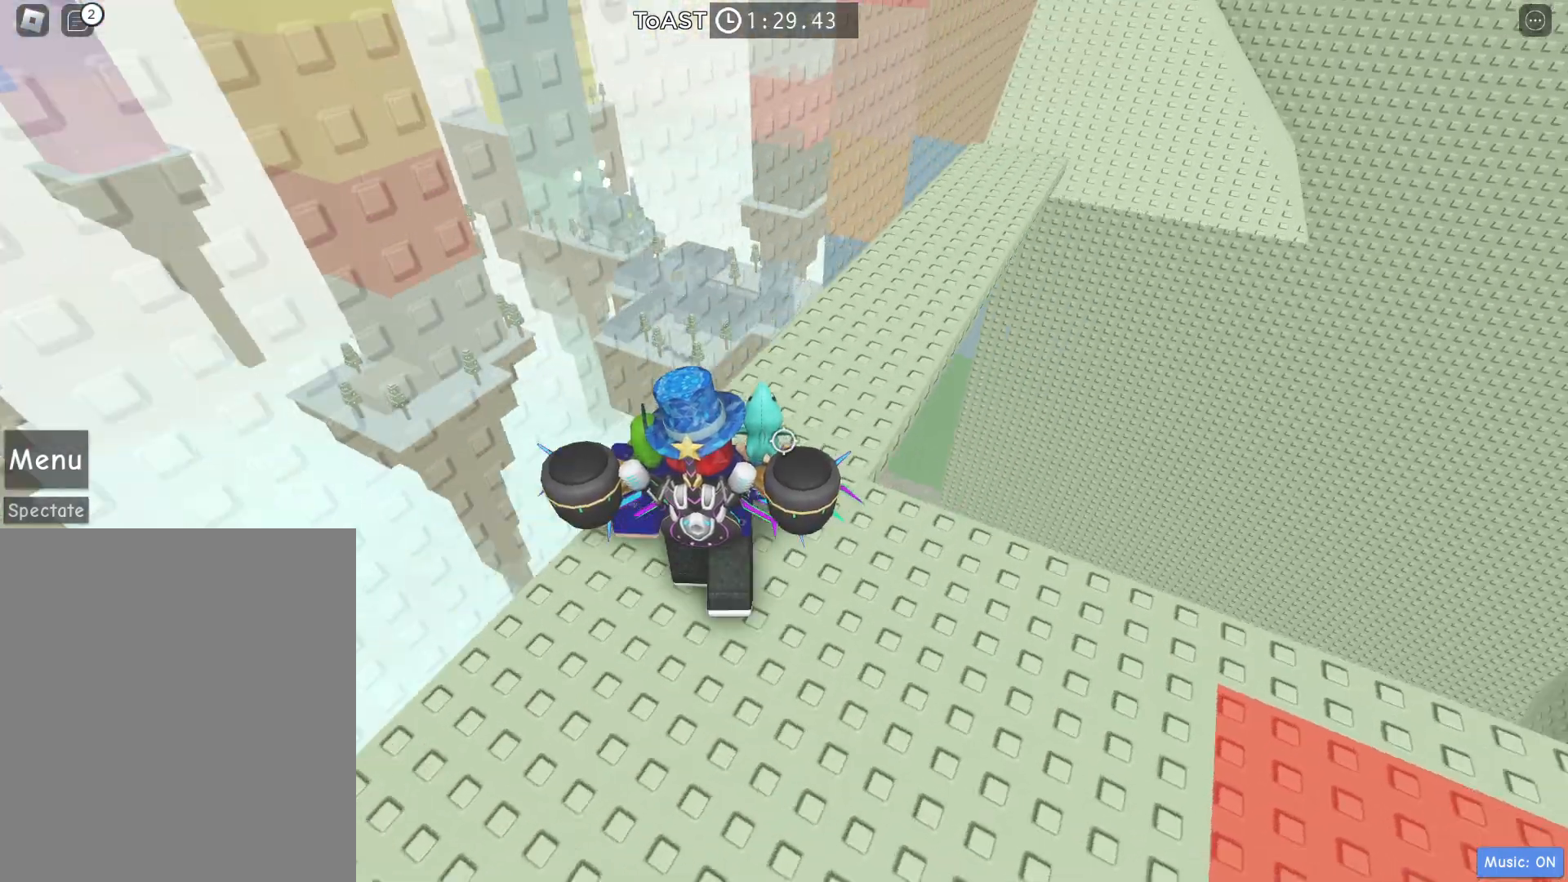
{"keys": ["w"], "events": []}
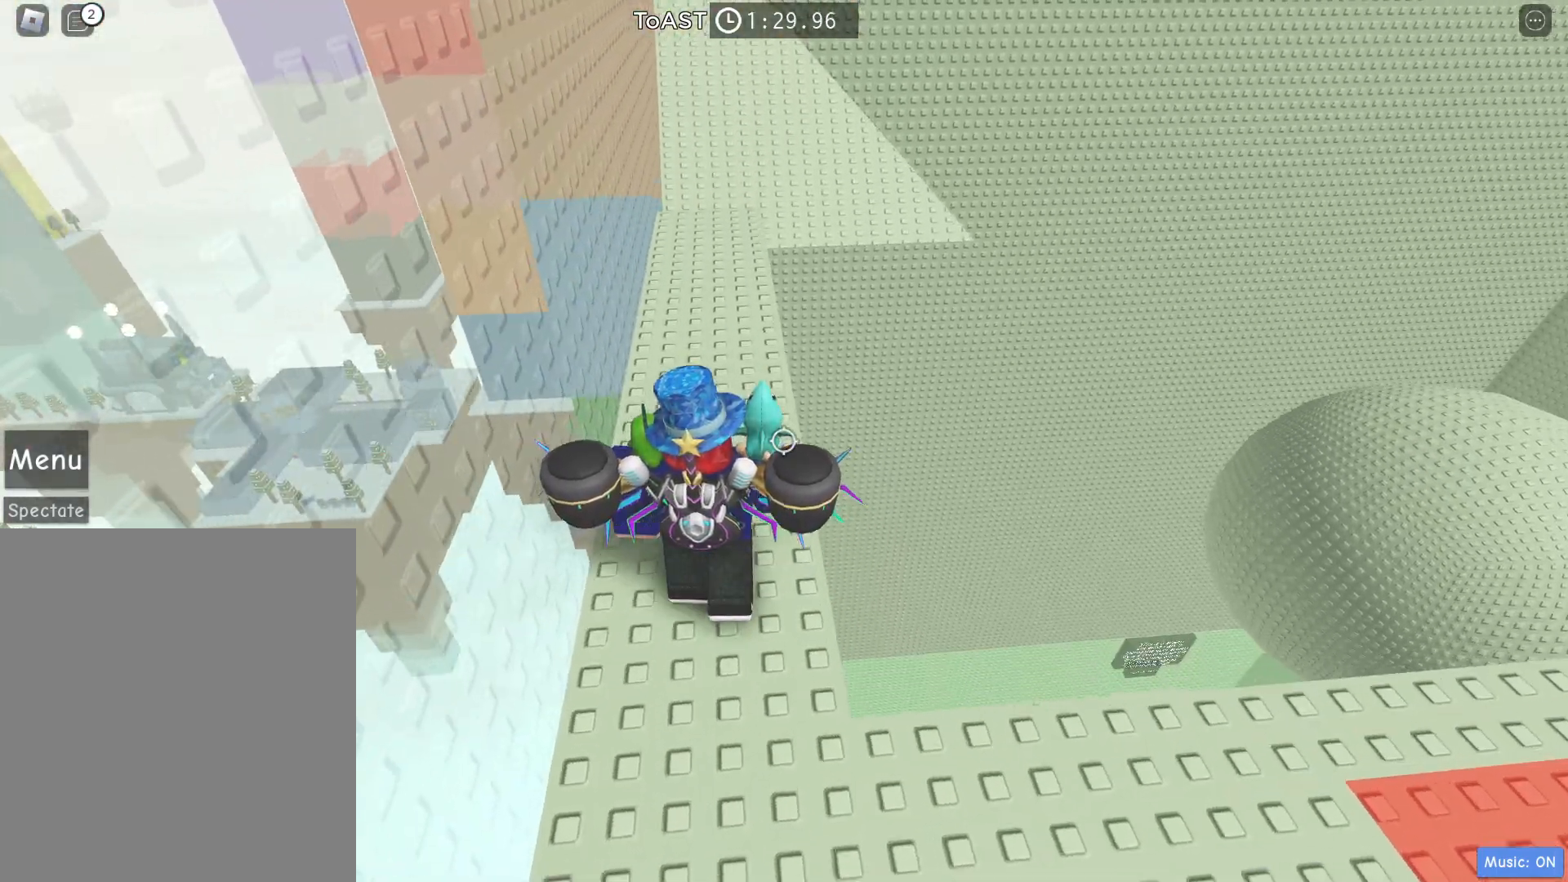
{"keys": ["w"], "events": []}
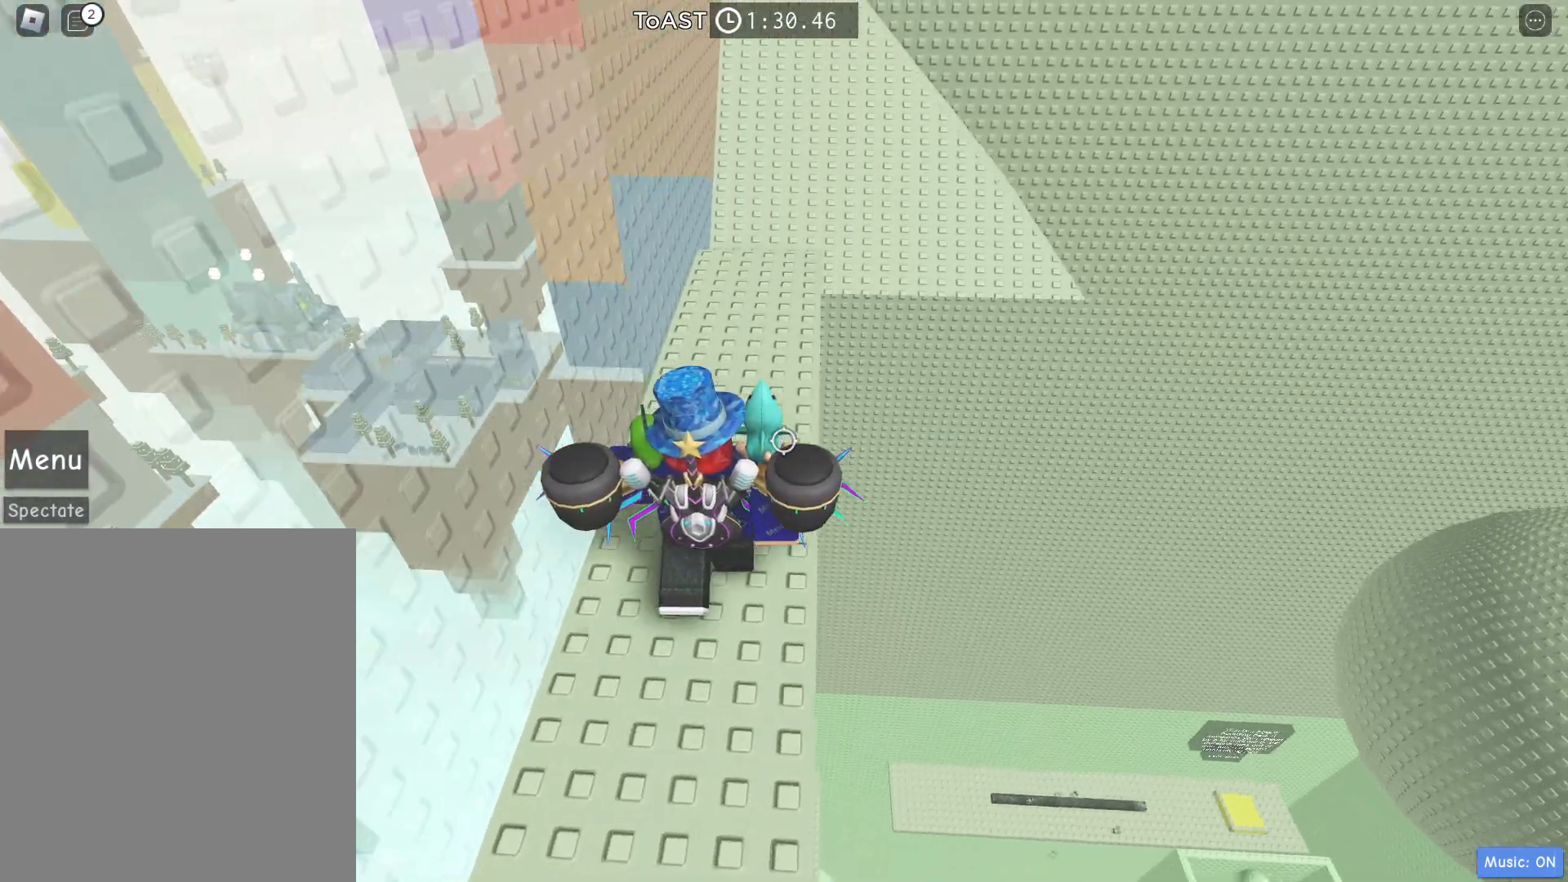
{"keys": ["w"], "events": []}
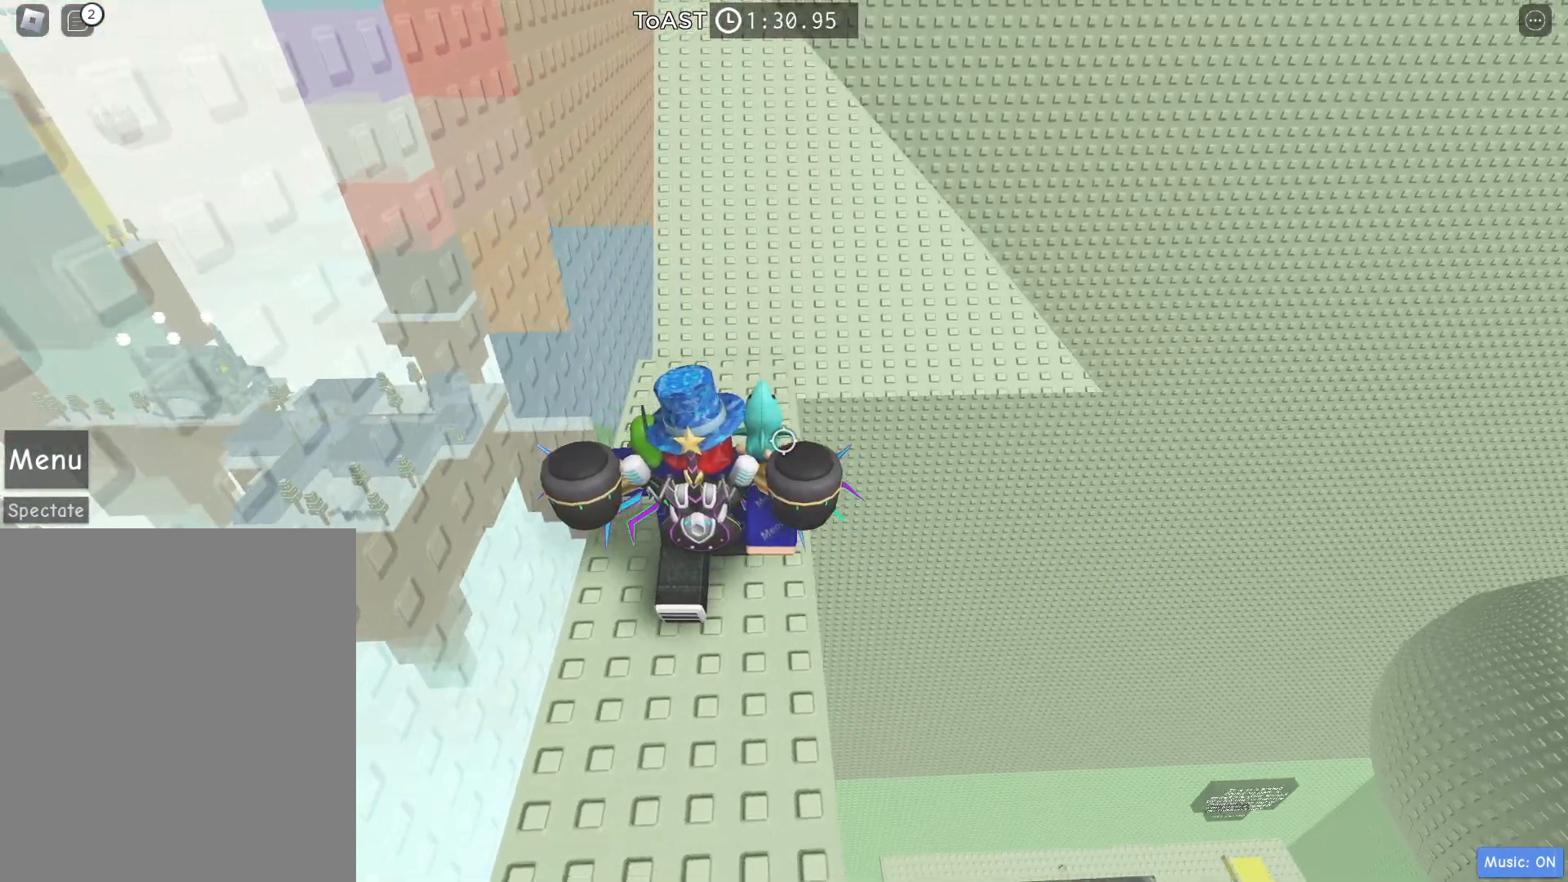
{"keys": ["space", "w"], "events": [[500, "space", "down"]]}
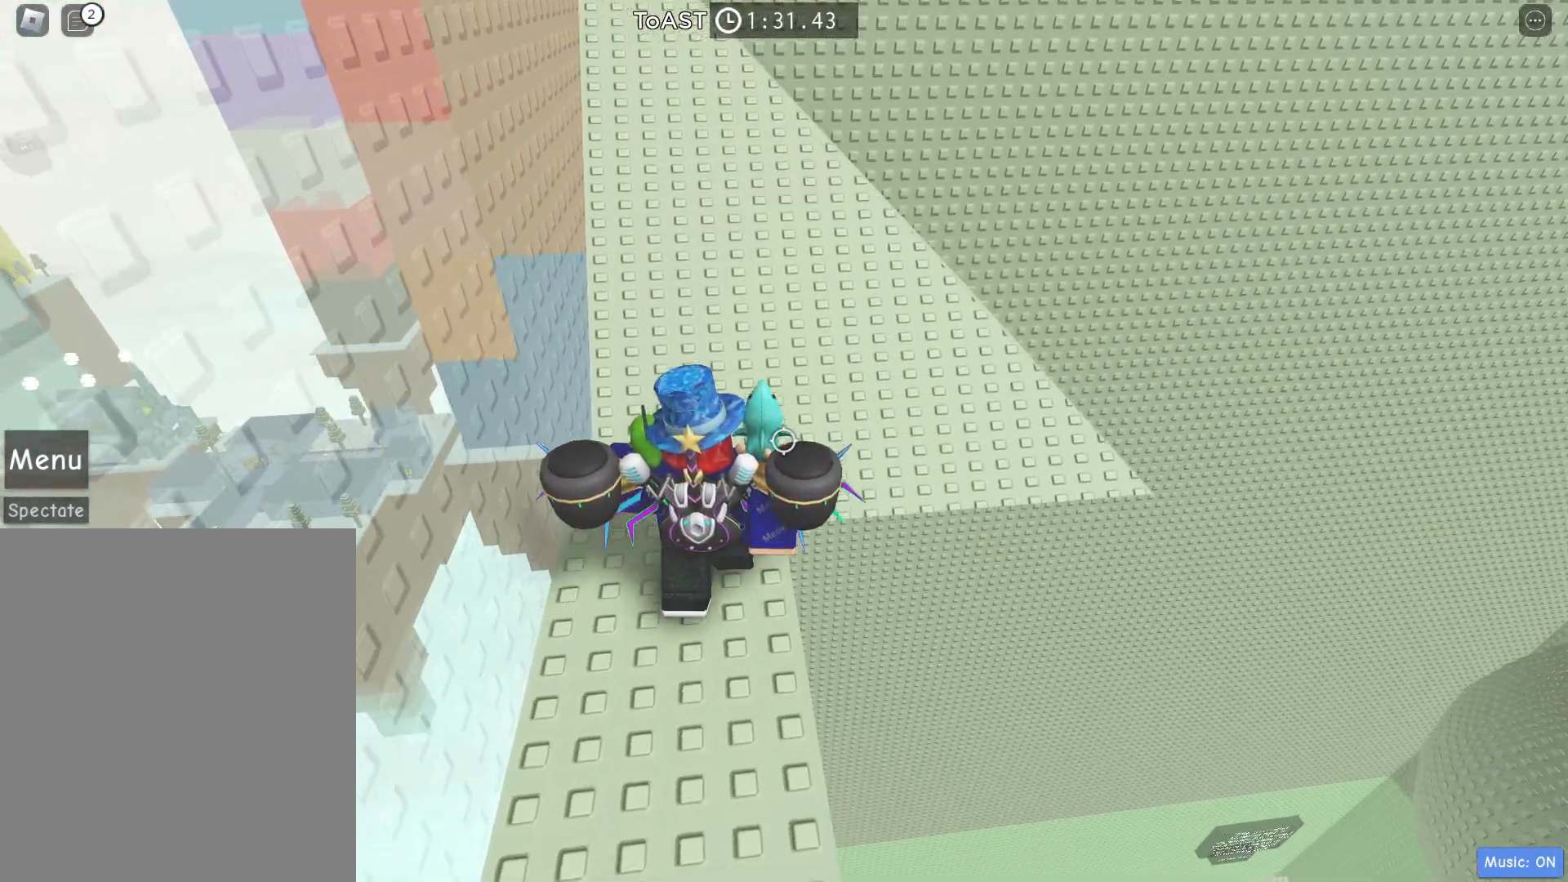
{"keys": ["w"], "events": [[200, "space", "up"]]}
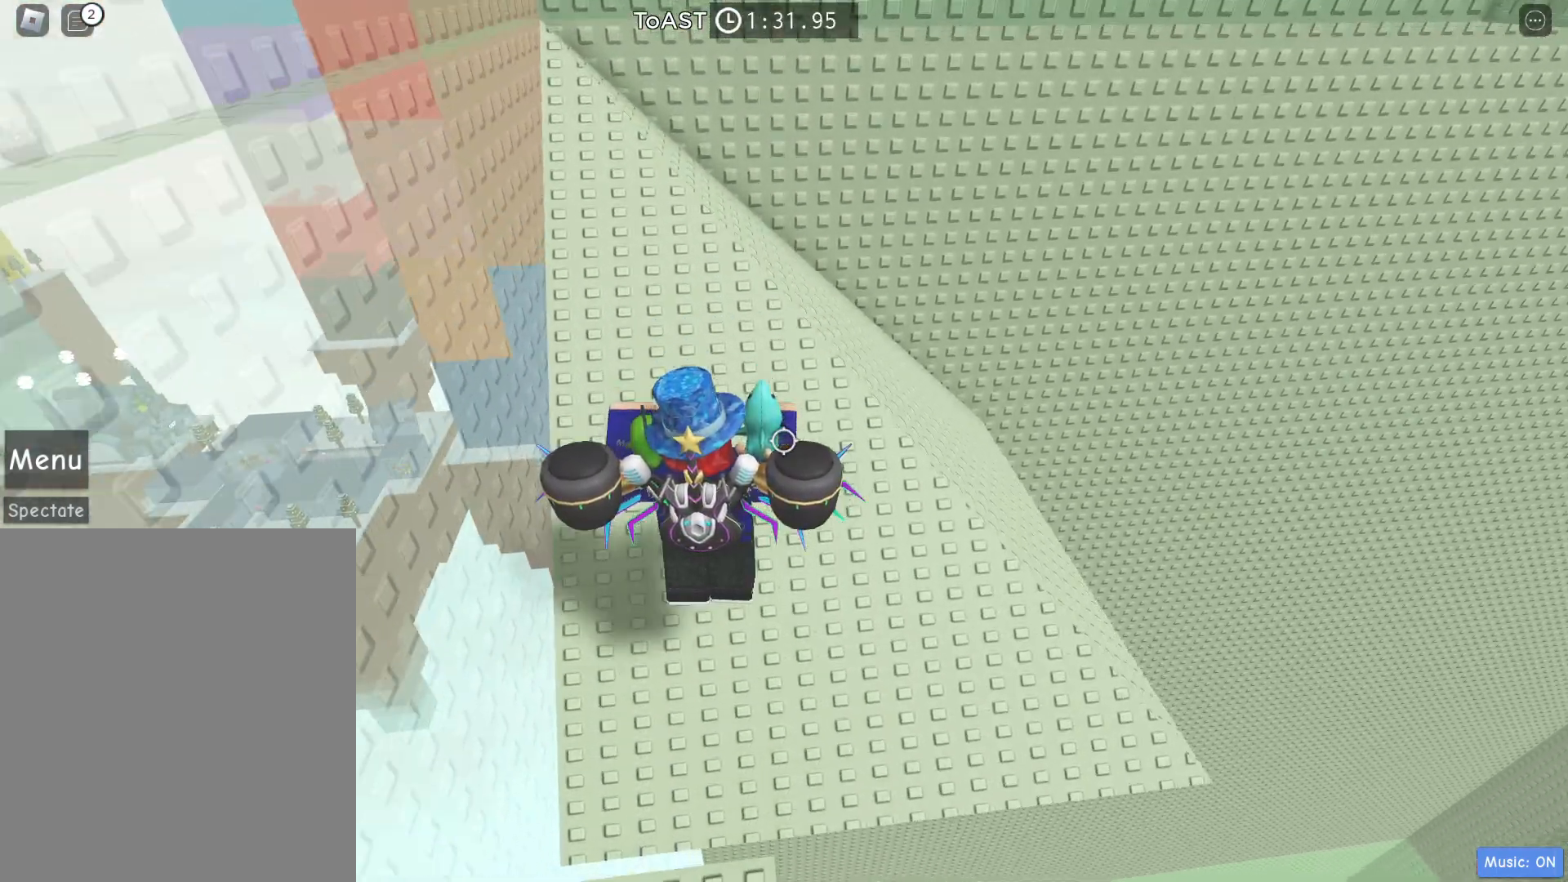
{"keys": ["a", "w"], "events": [[200, "space", "down"], [433, "a", "down"], [433, "space", "up"]]}
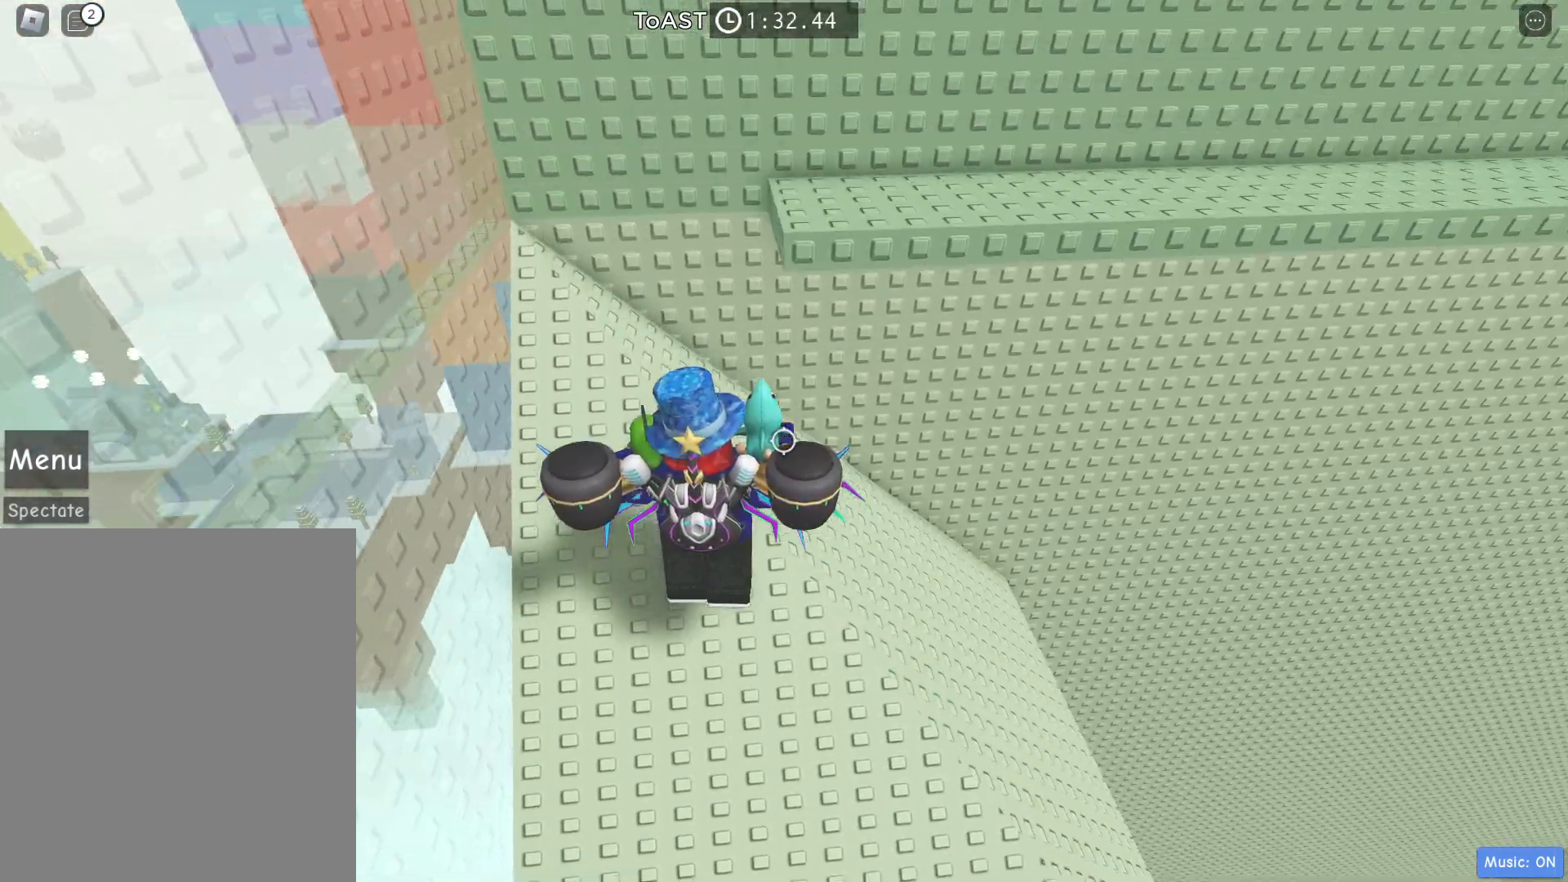
{"keys": ["a", "w"], "events": [[83, "a", "up"], [317, "a", "down"]]}
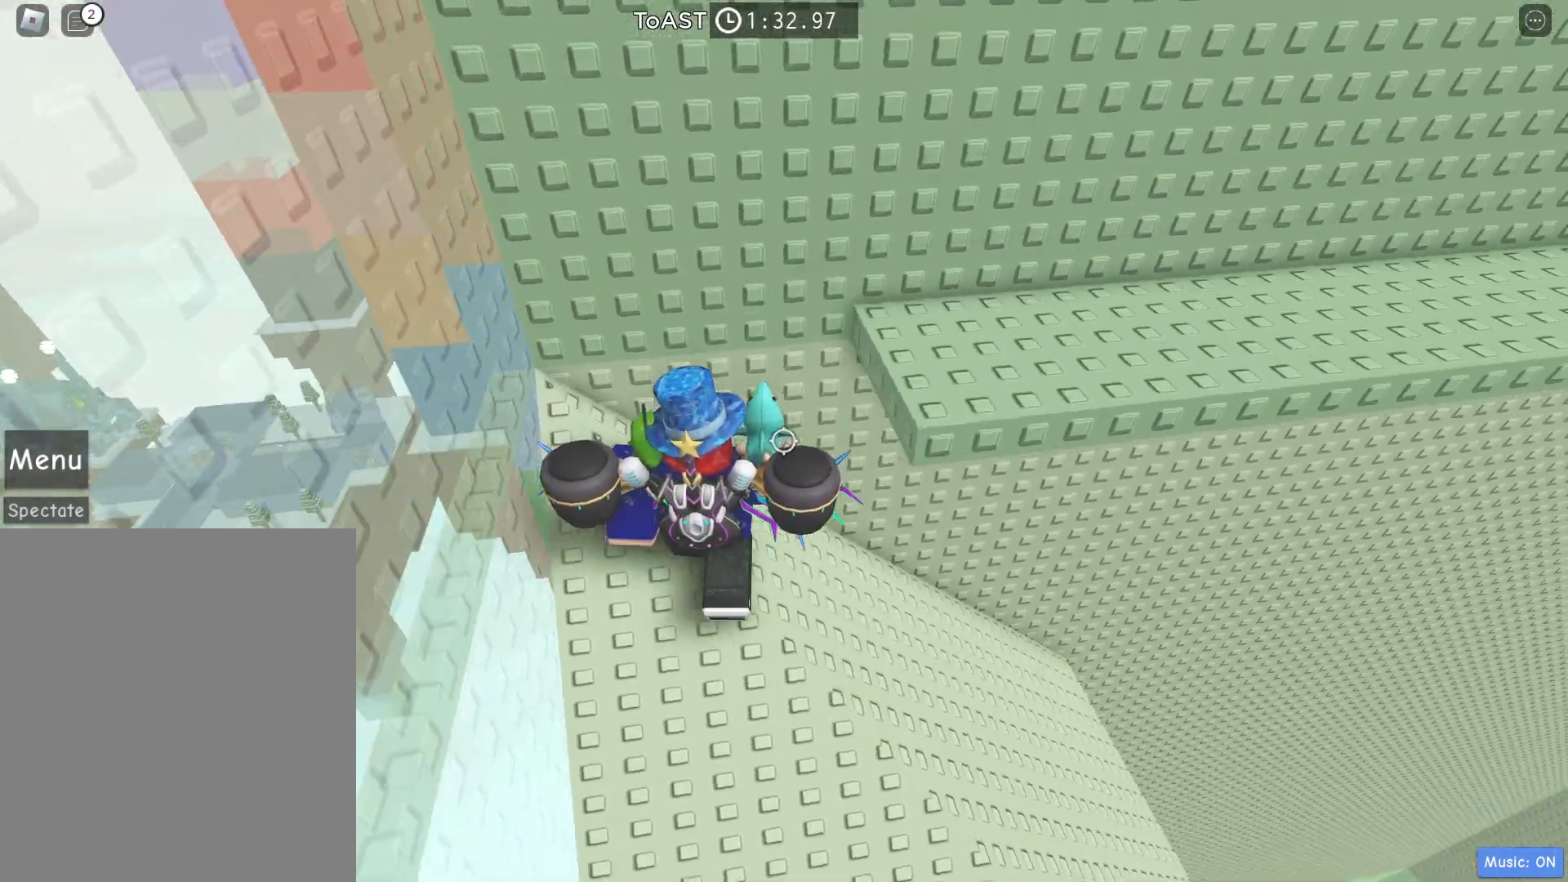
{"keys": ["w"], "events": [[50, "a", "up"], [133, "d", "down"], [133, "space", "down"], [333, "space", "up"], [467, "d", "up"]]}
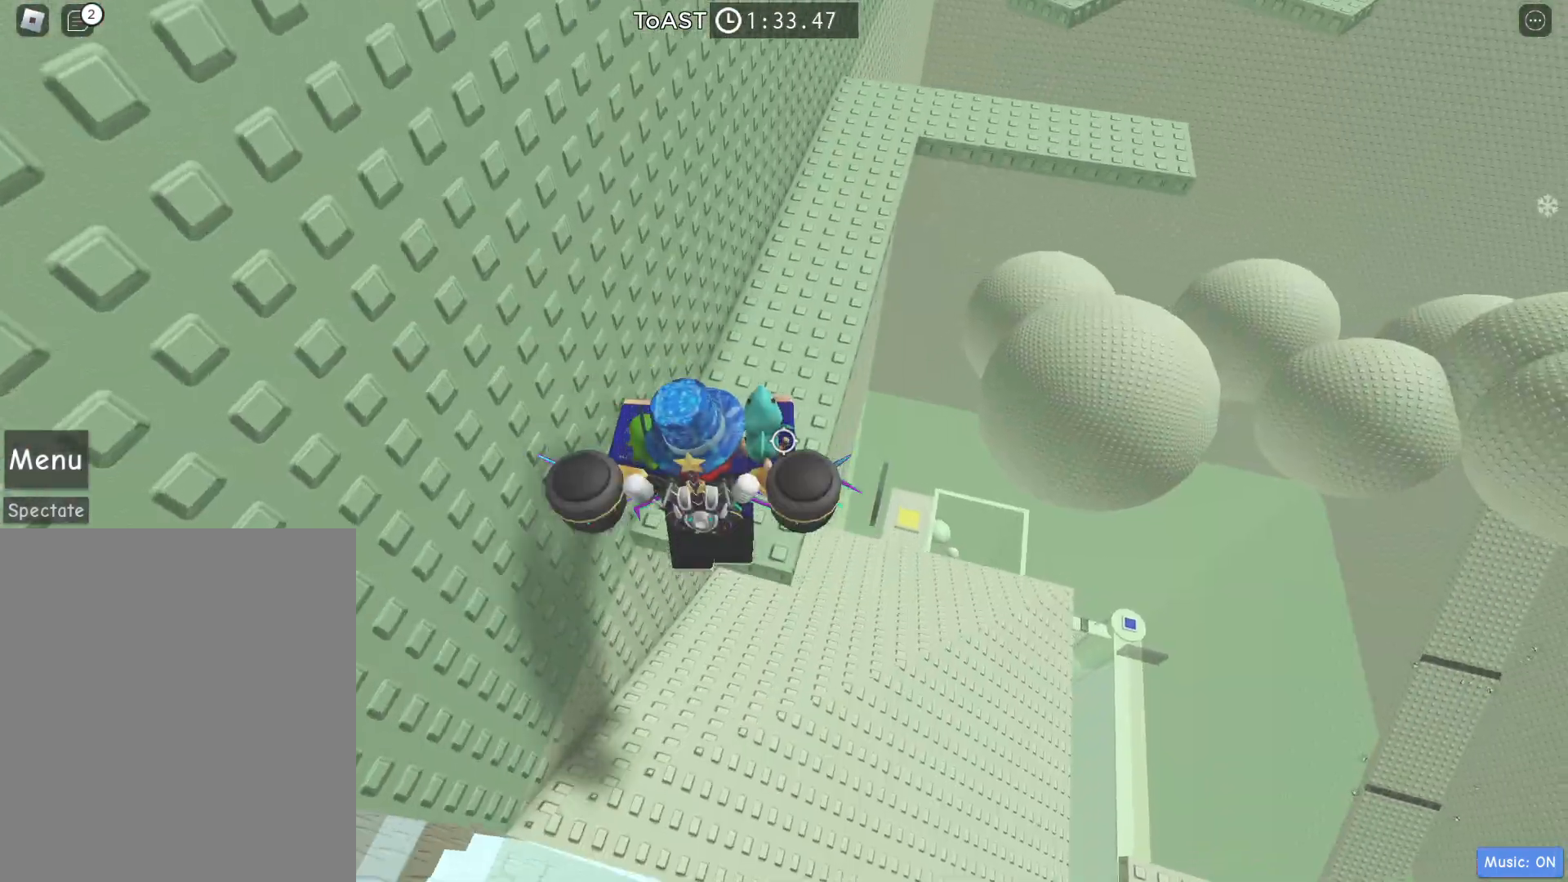
{"keys": ["w"], "events": []}
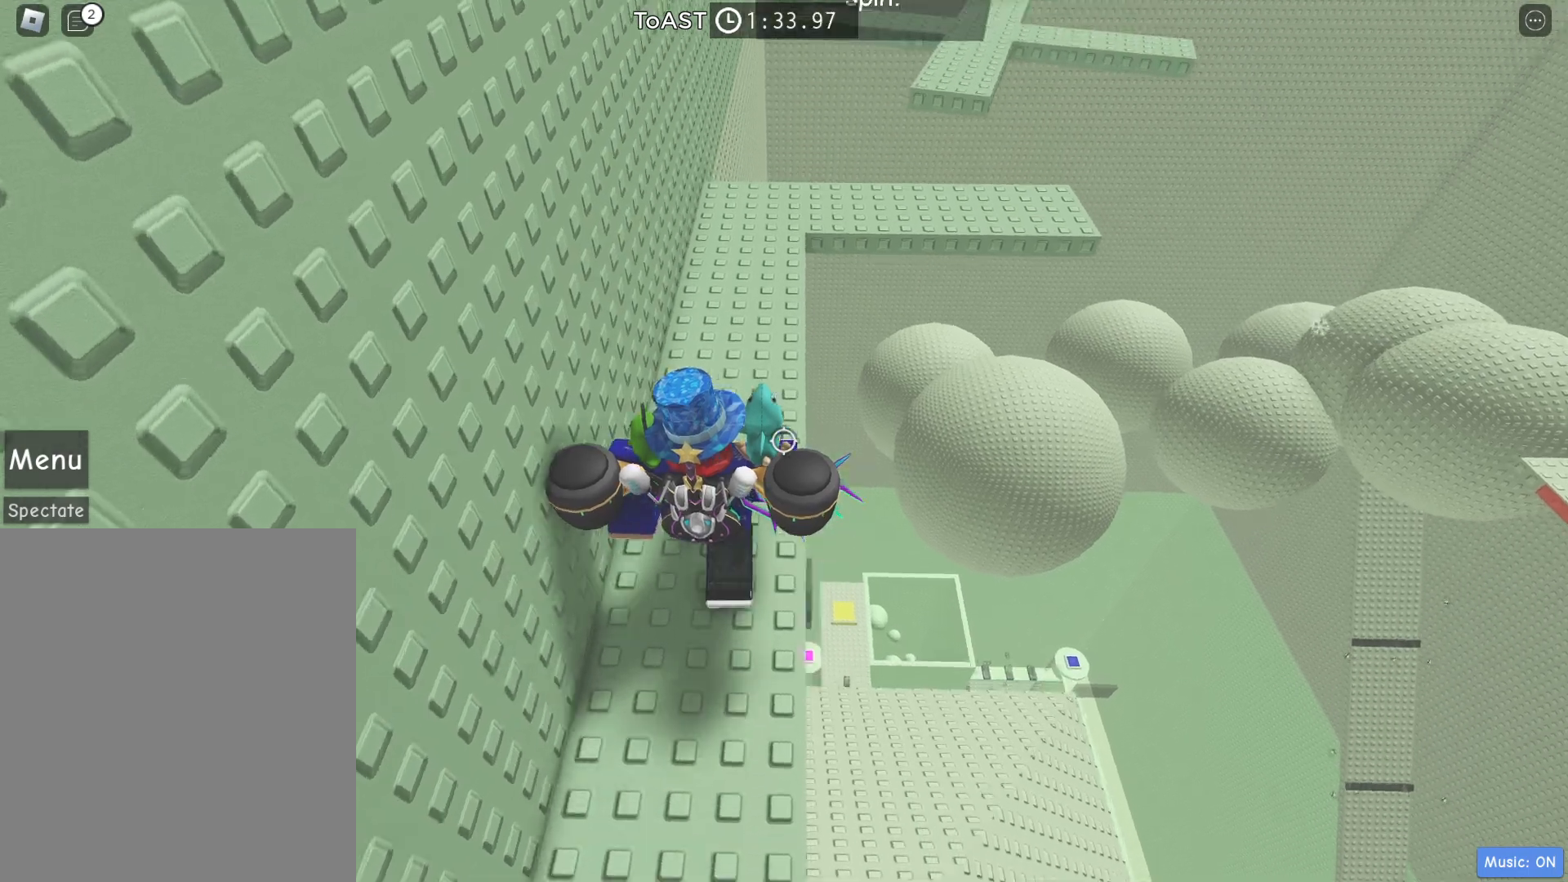
{"keys": ["w"], "events": []}
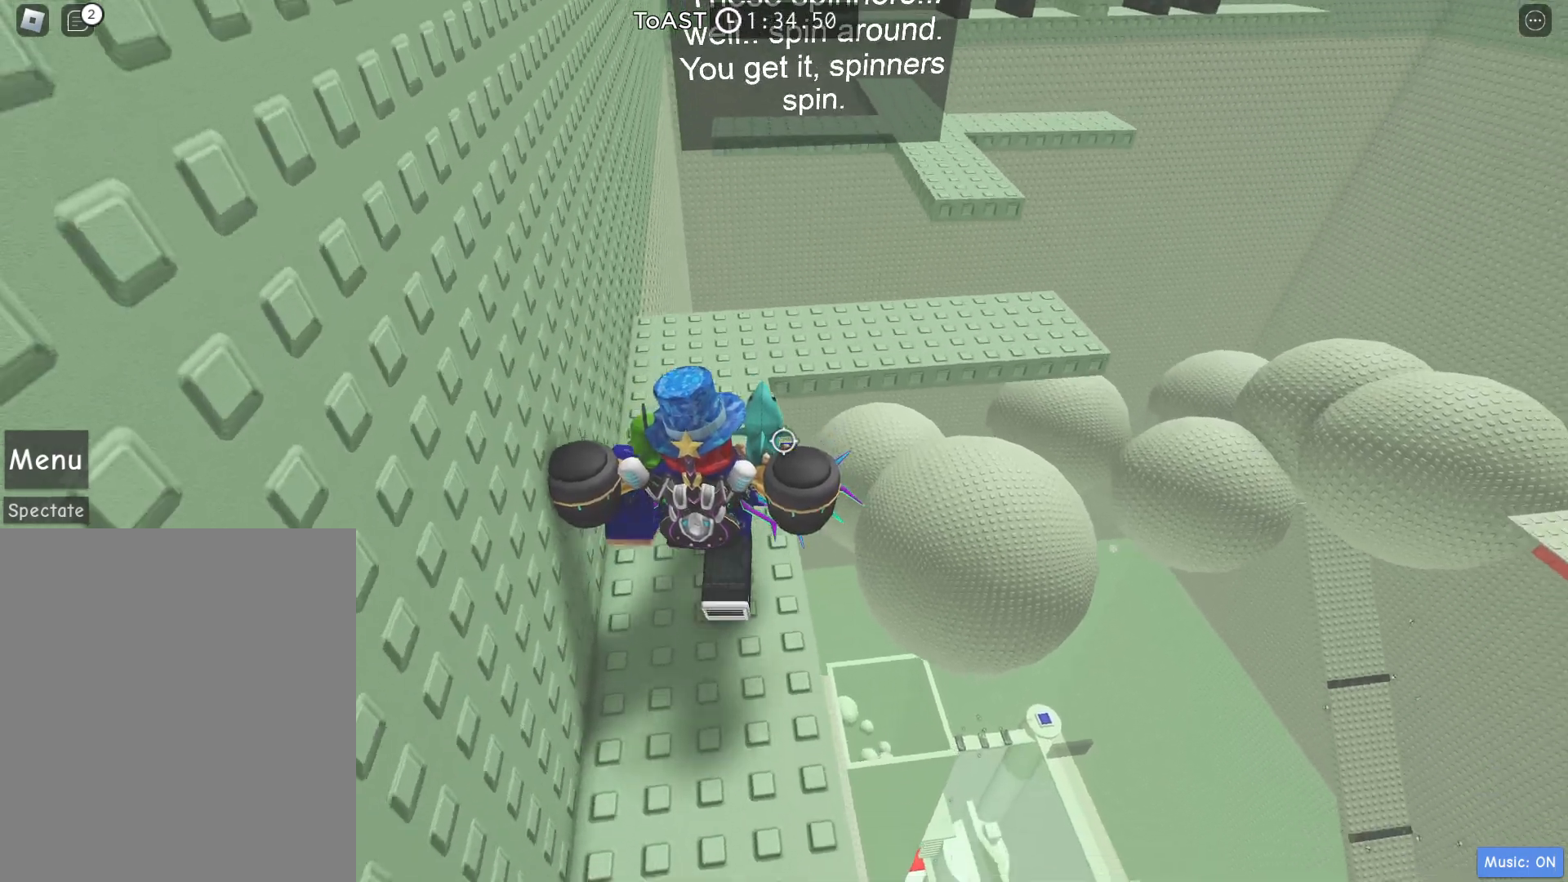
{"keys": ["w"], "events": [[50, "a", "down"], [183, "a", "up"]]}
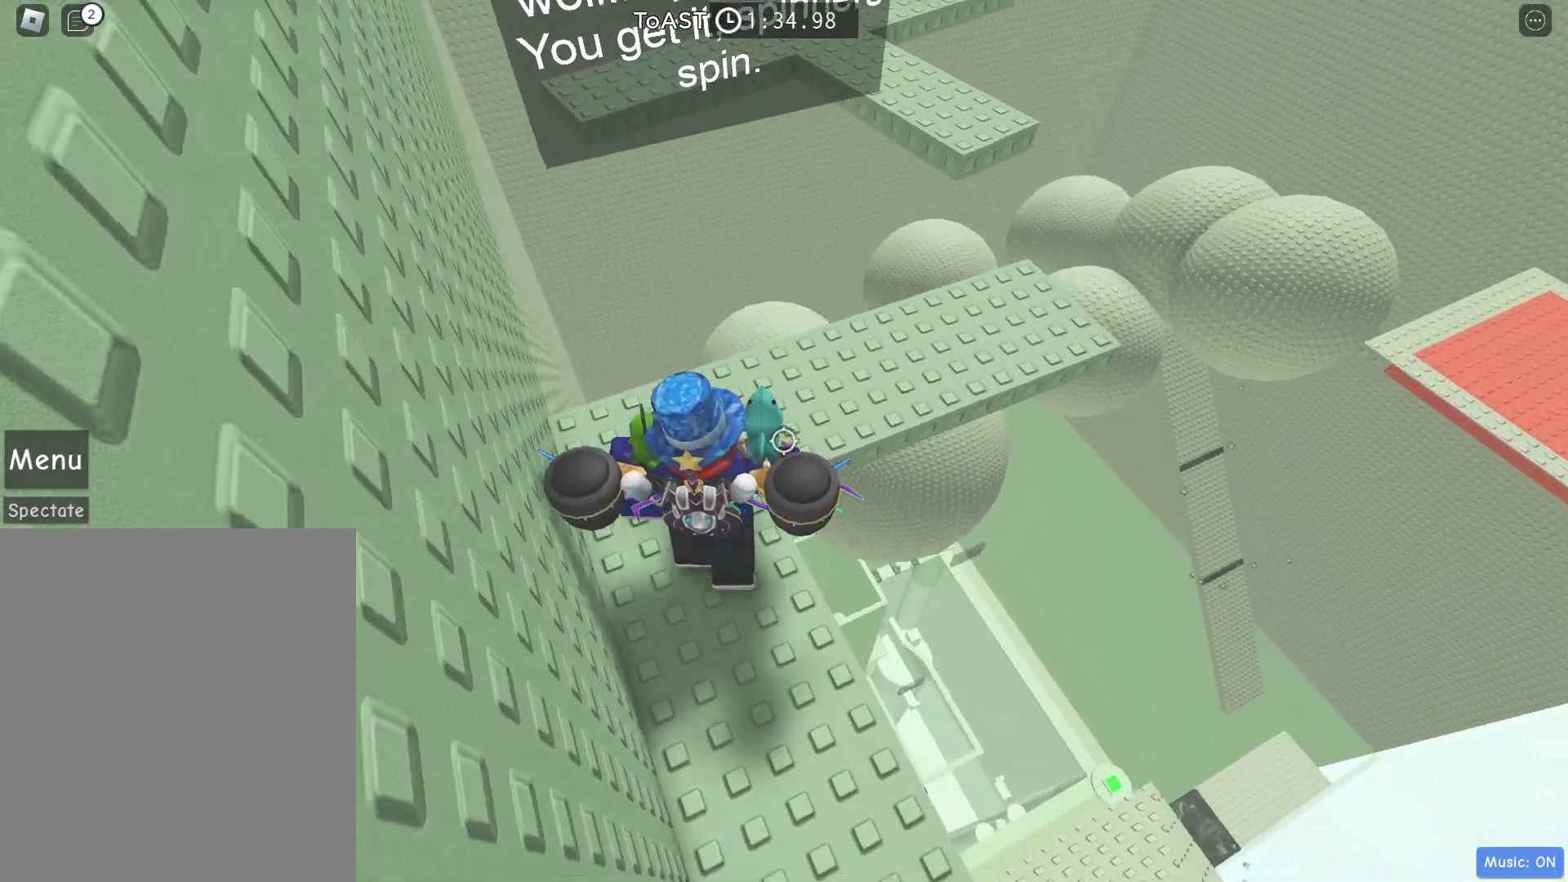
{"keys": ["d"], "events": [[150, "d", "down"], [300, "w", "up"]]}
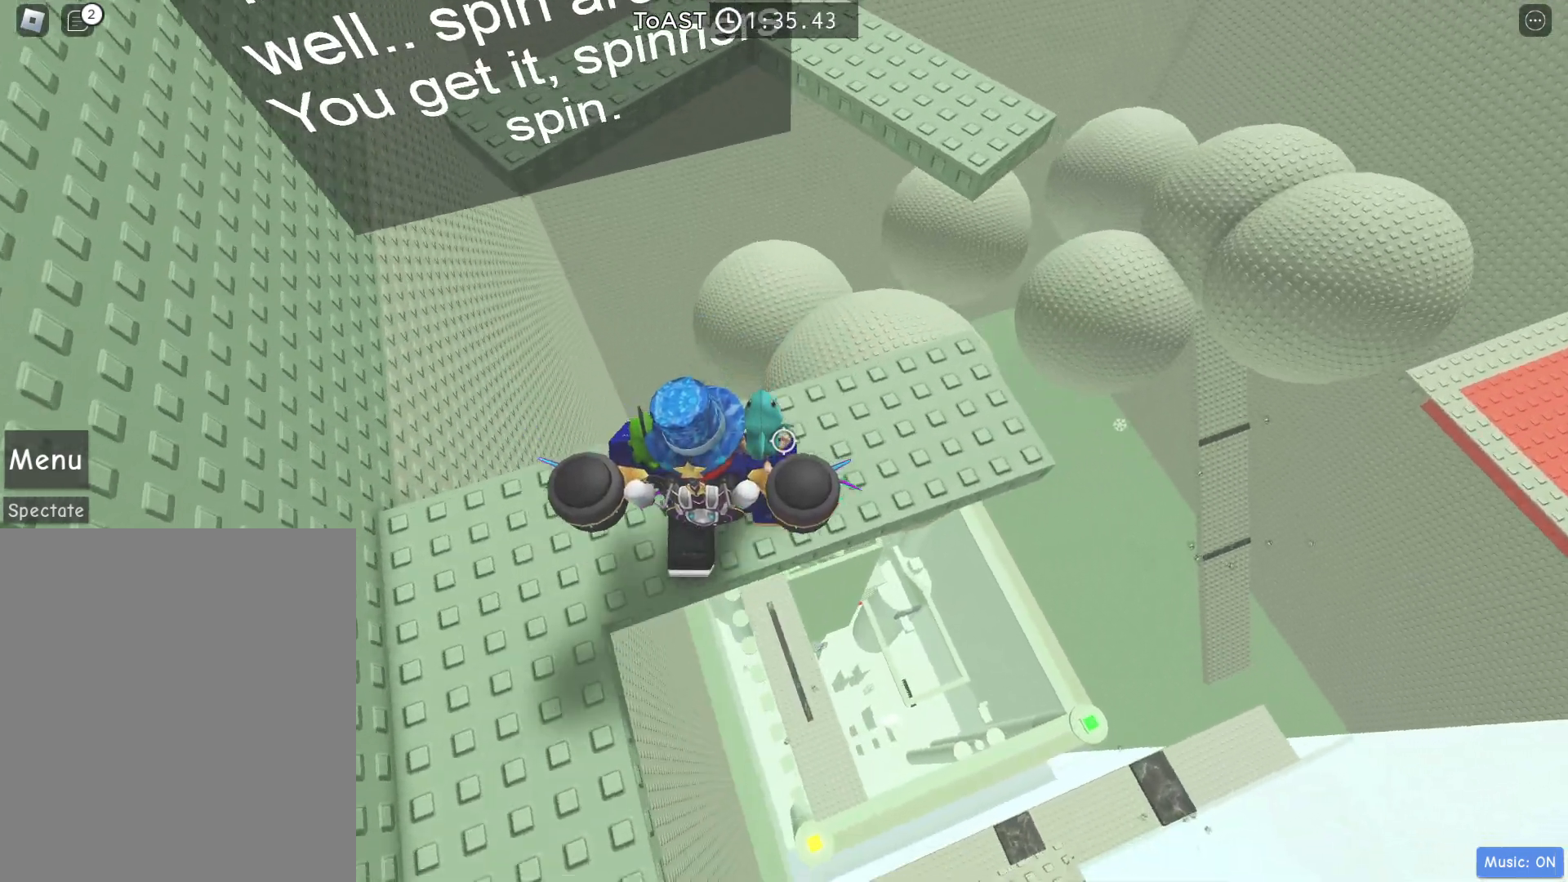
{"keys": [], "events": [[167, "d", "up"], [267, "w", "down"], [400, "w", "up"]]}
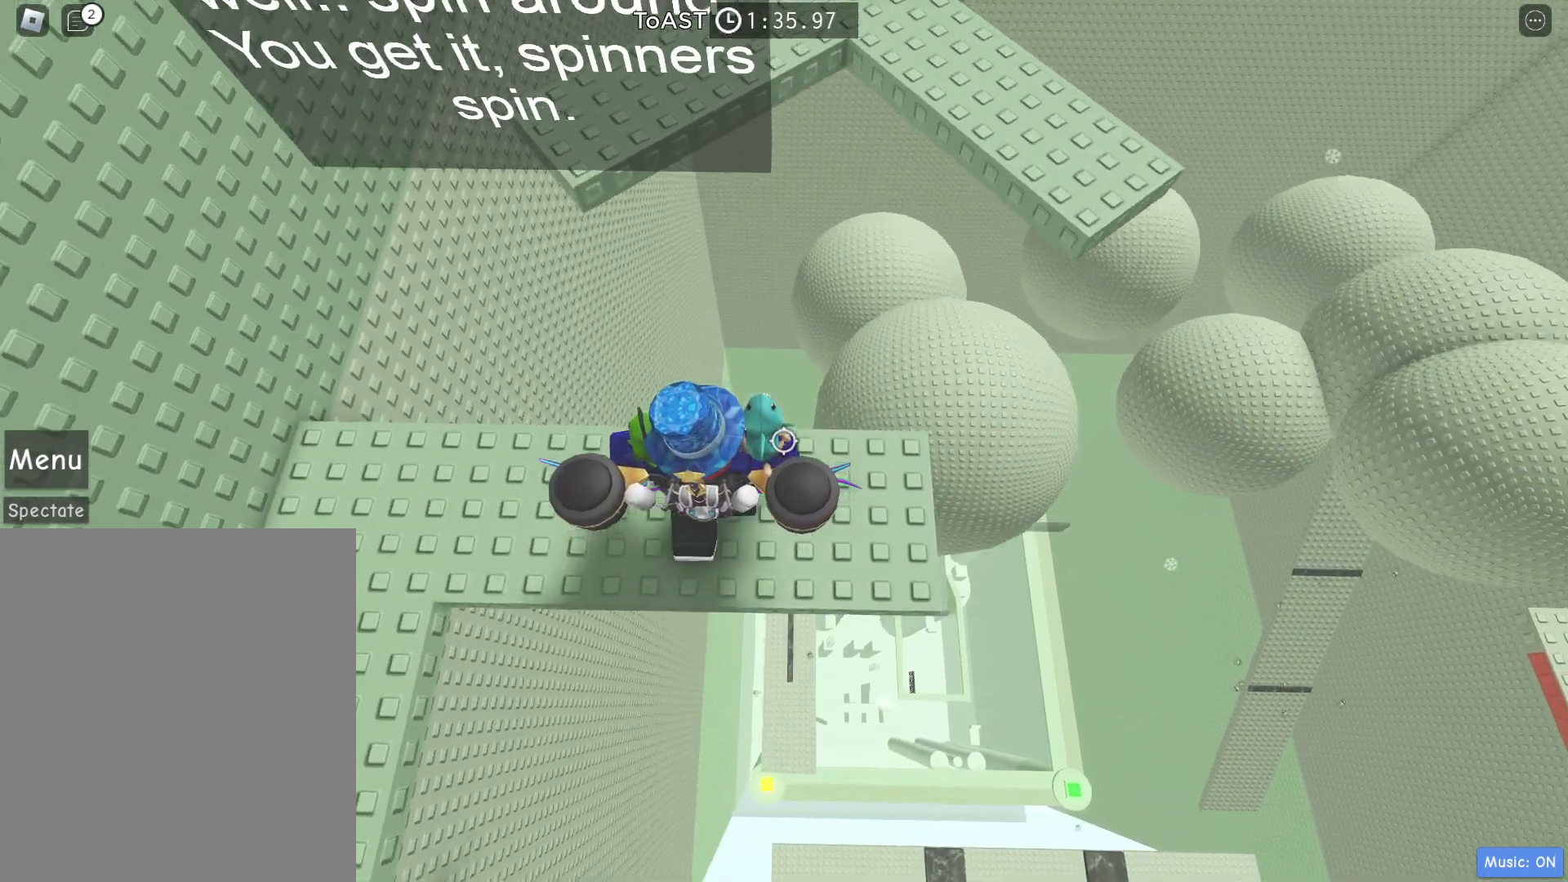
{"keys": ["space", "w"], "events": [[267, "w", "down"], [417, "space", "down"]]}
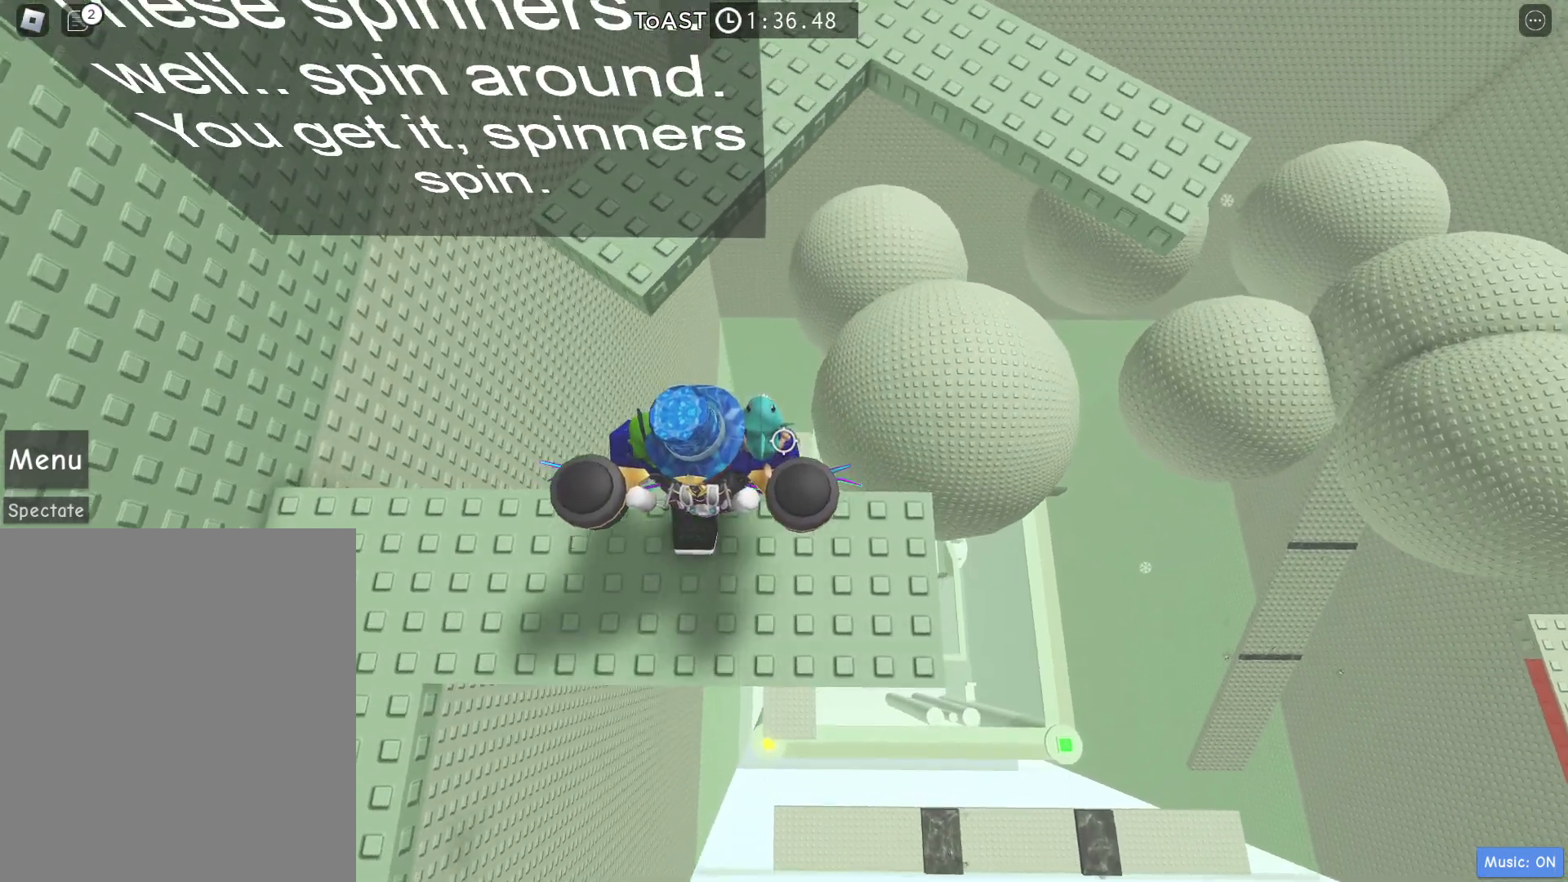
{"keys": ["w"], "events": [[117, "space", "up"], [167, "d", "down"], [300, "d", "up"]]}
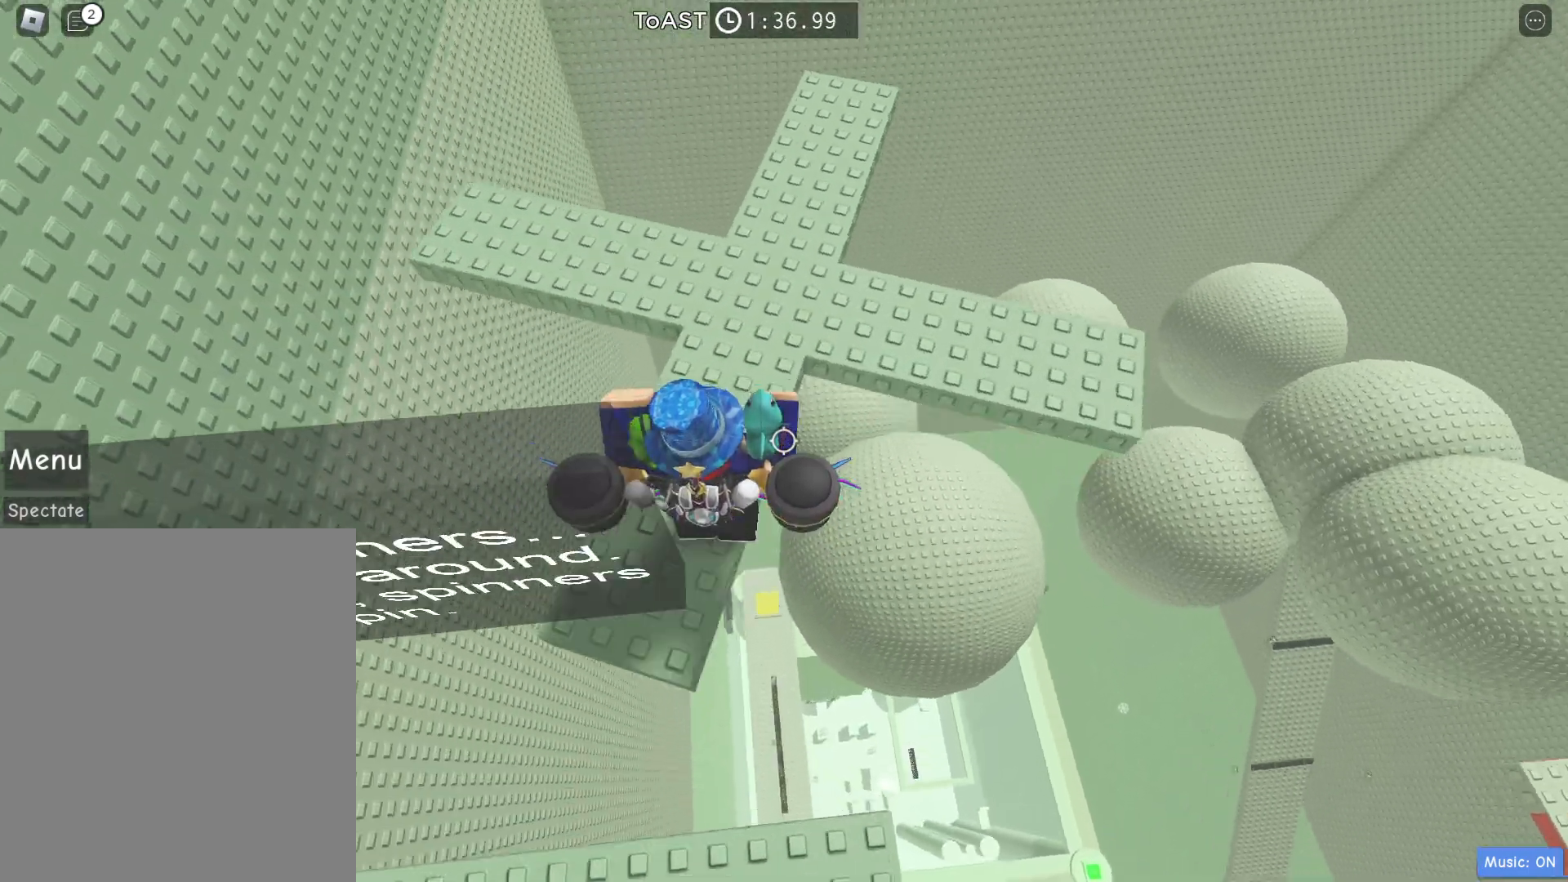
{"keys": ["w"], "events": []}
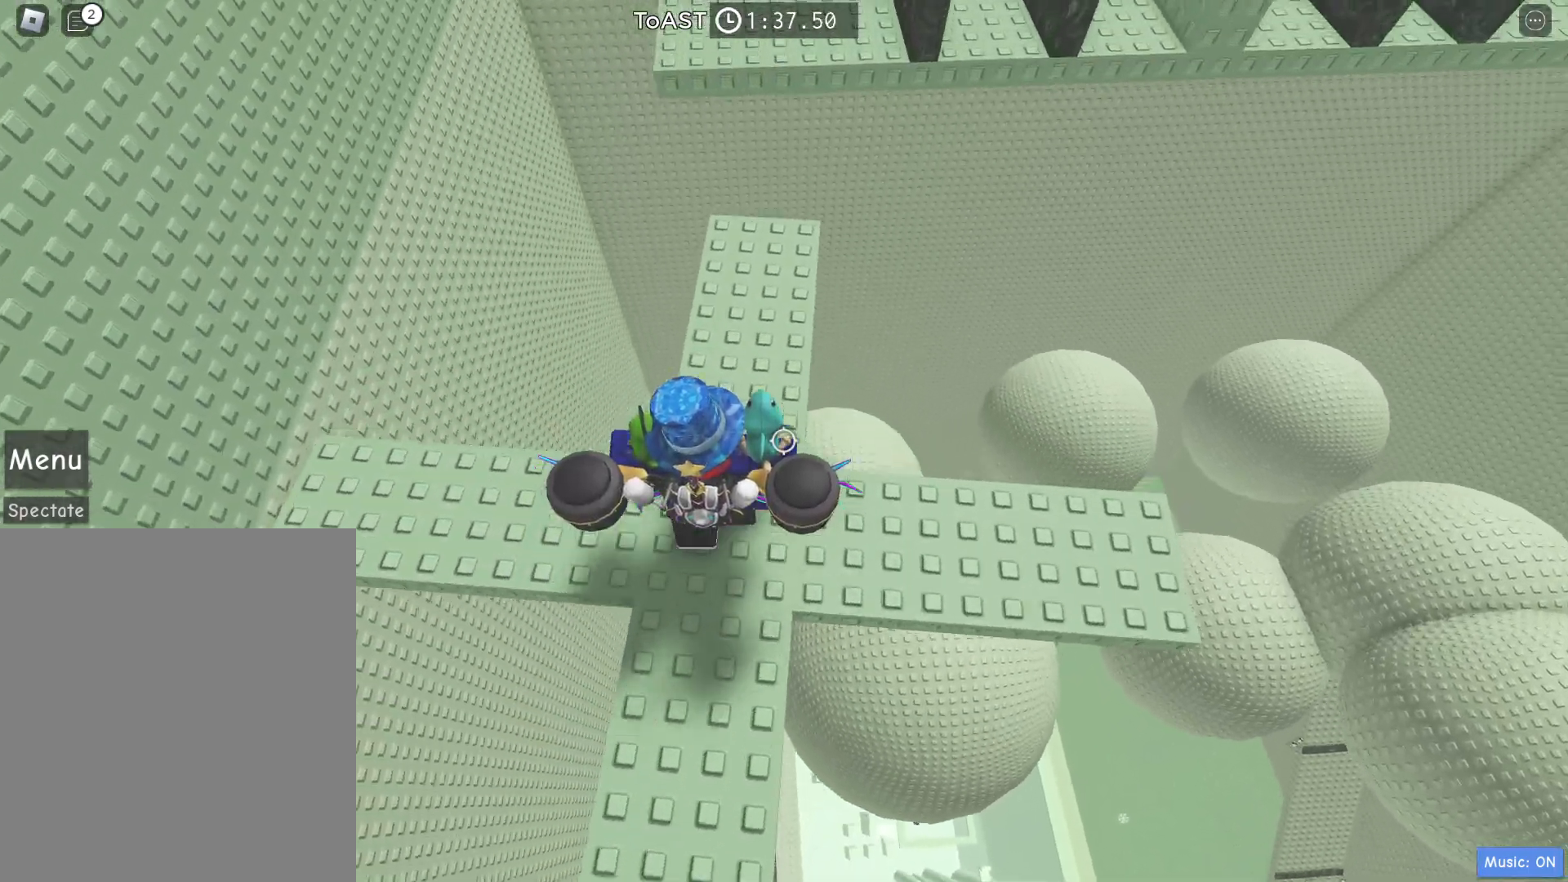
{"keys": ["w"], "events": []}
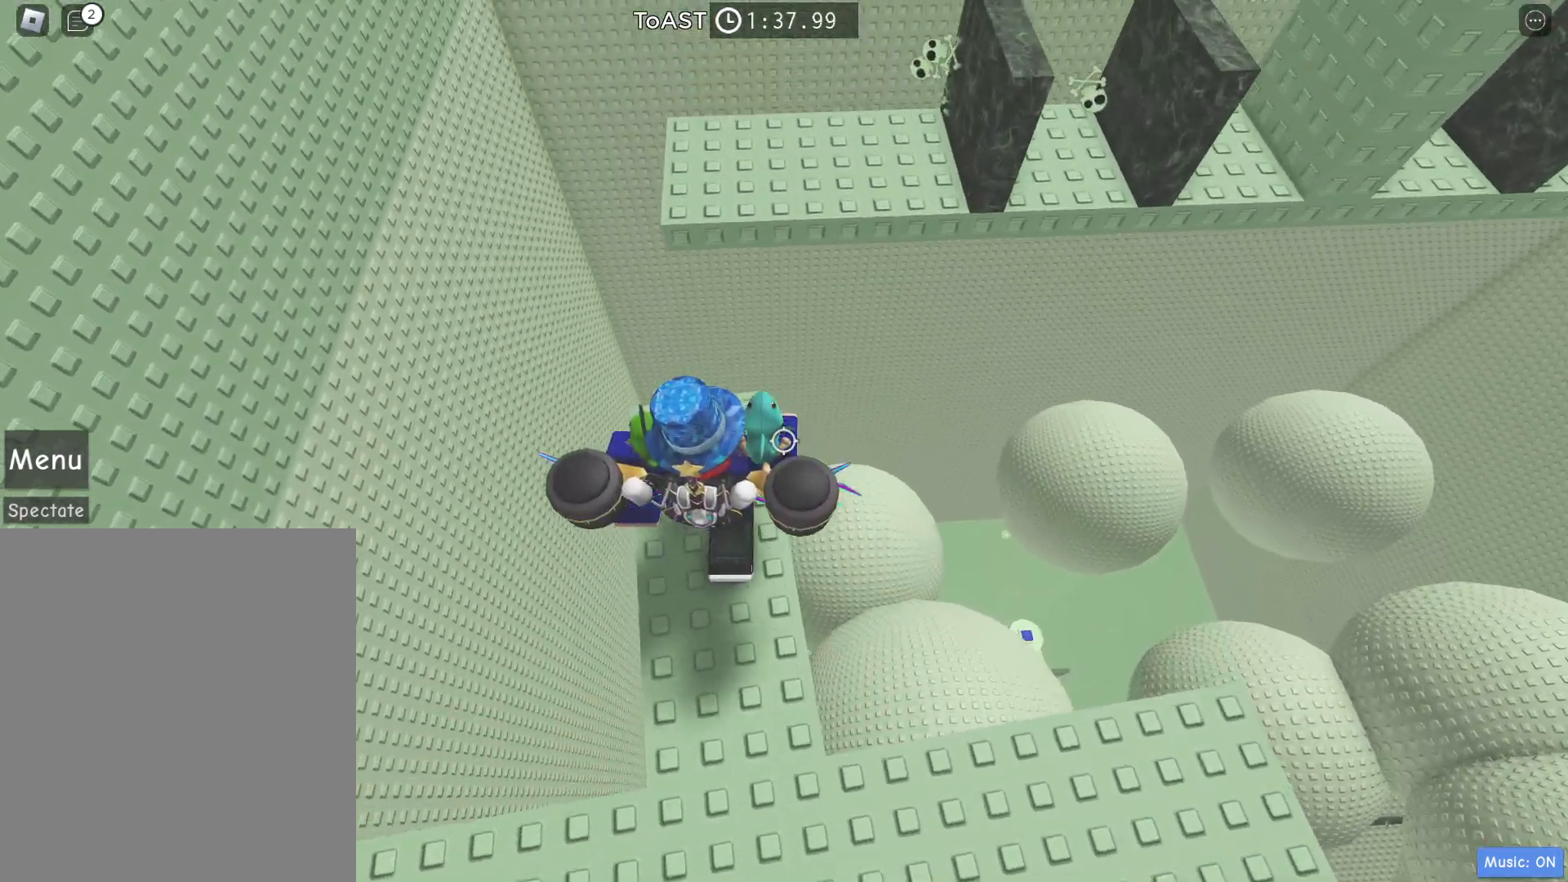
{"keys": ["w"], "events": [[150, "space", "down"], [383, "space", "up"]]}
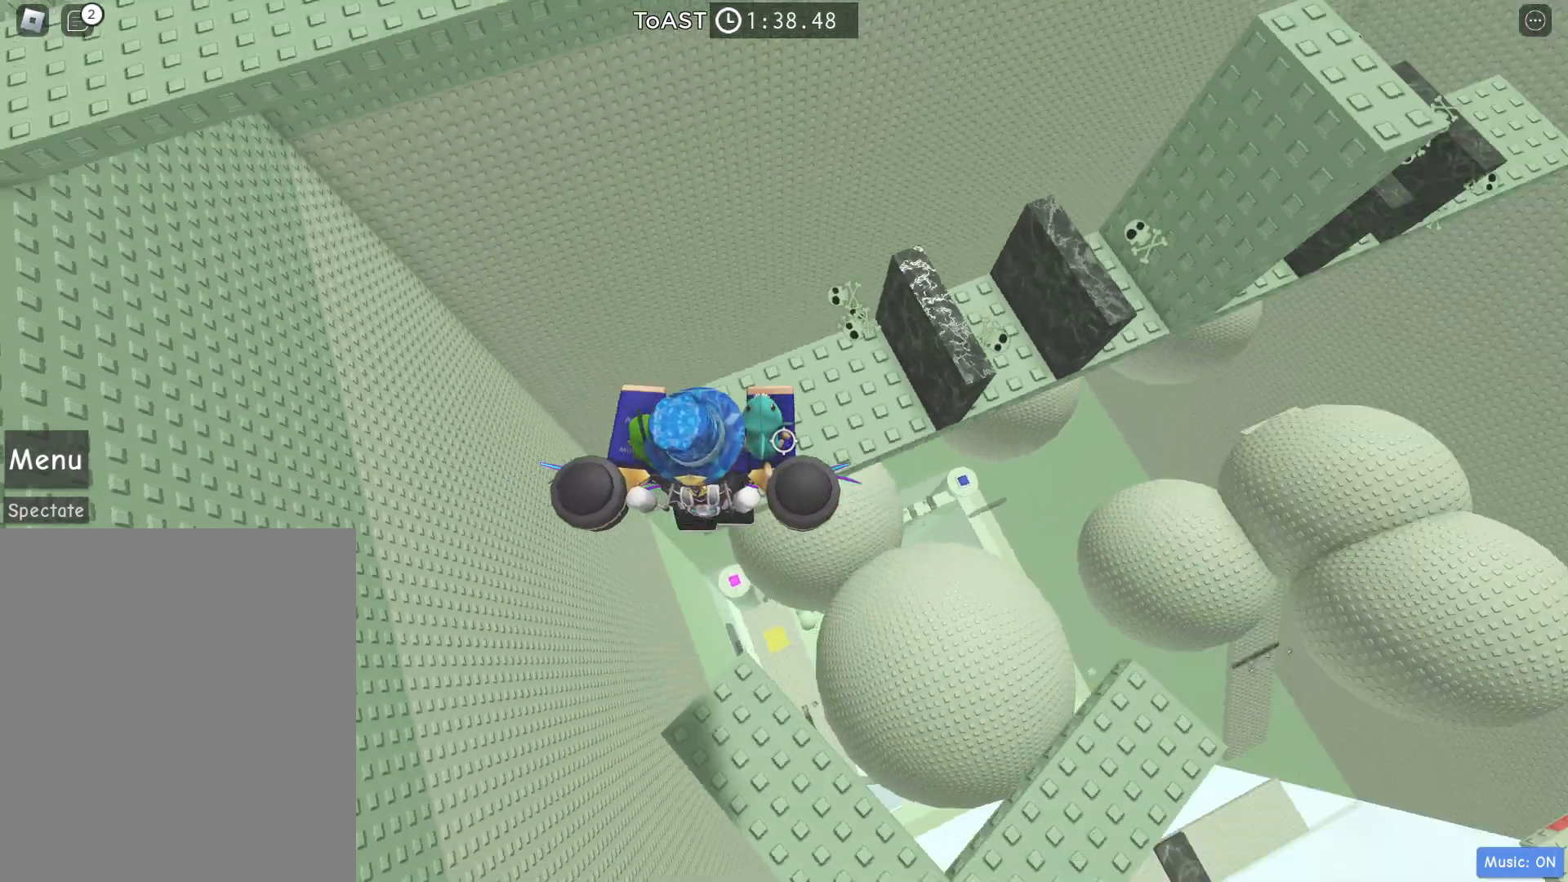
{"keys": ["w"], "events": [[167, "w", "up"], [500, "w", "down"]]}
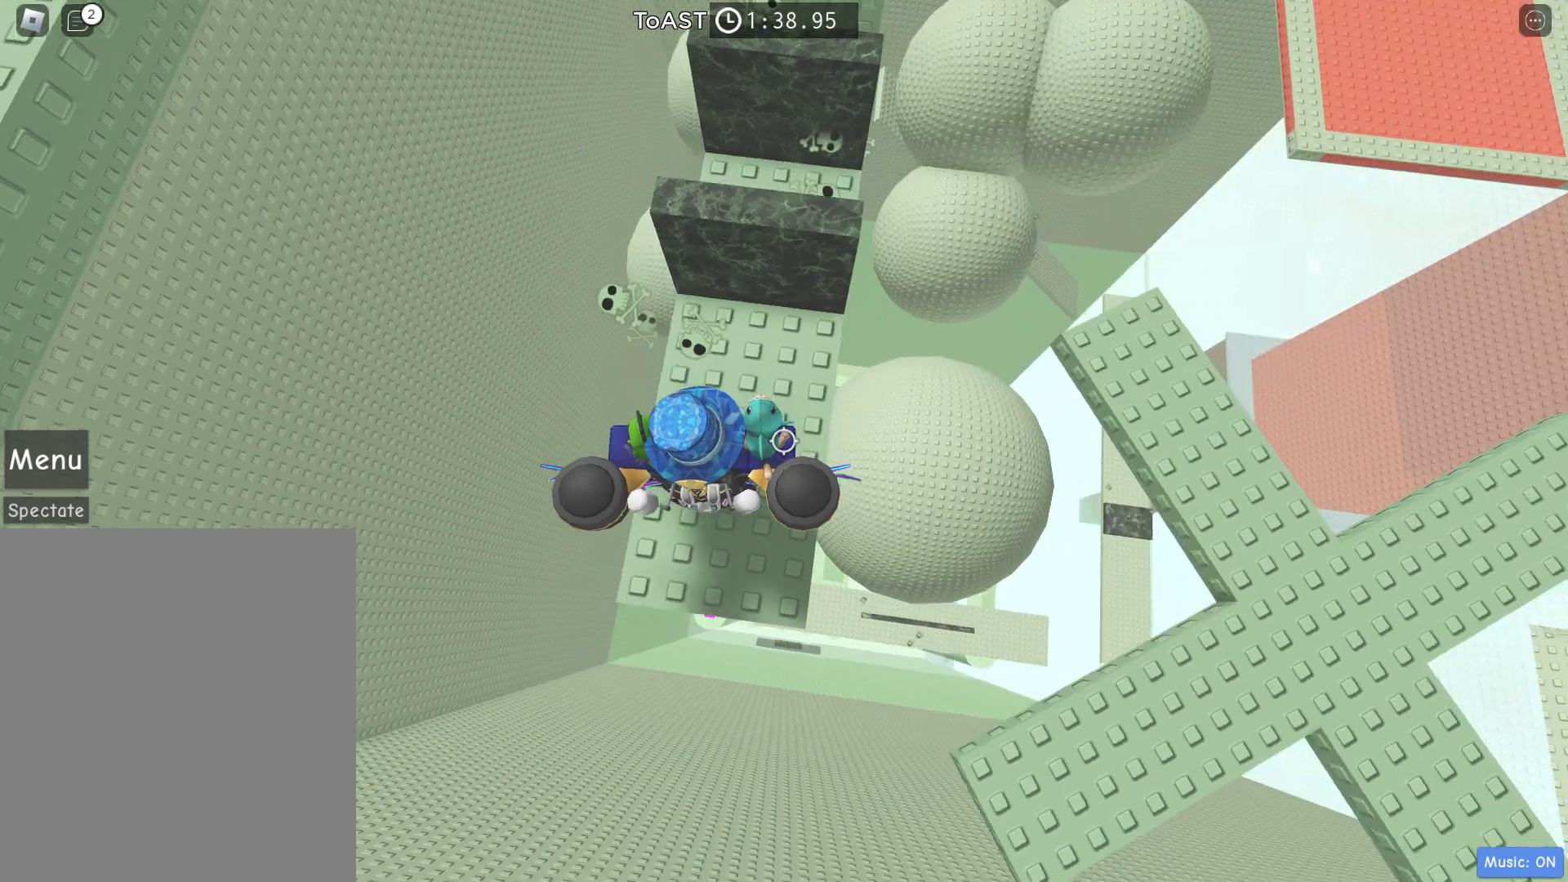
{"keys": ["w"], "events": [[183, "space", "down"], [383, "space", "up"]]}
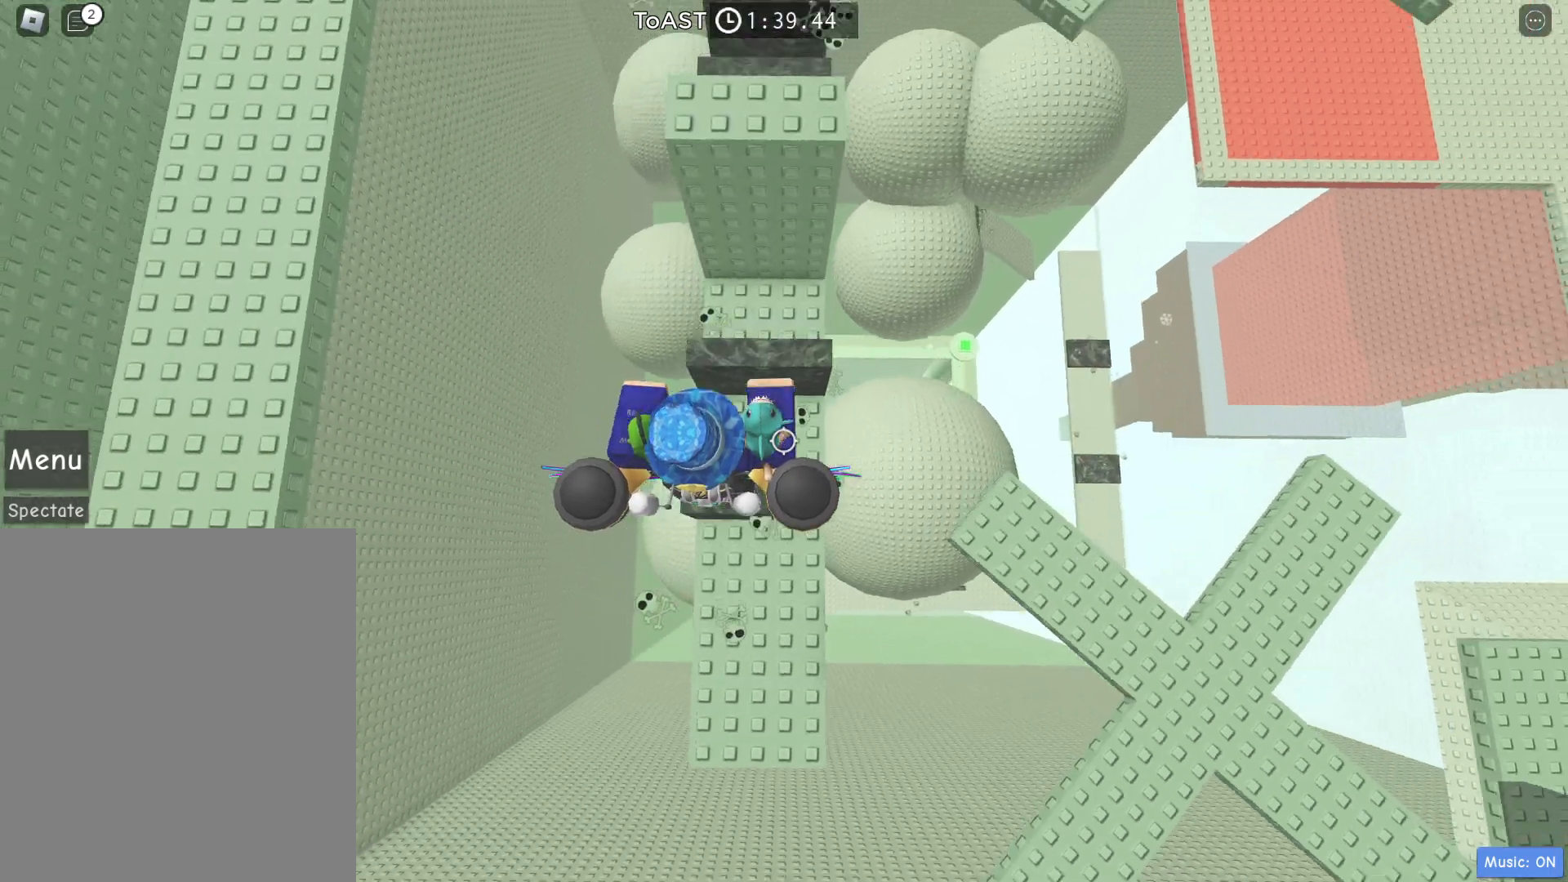
{"keys": ["space"], "events": [[17, "w", "up"], [433, "space", "down"]]}
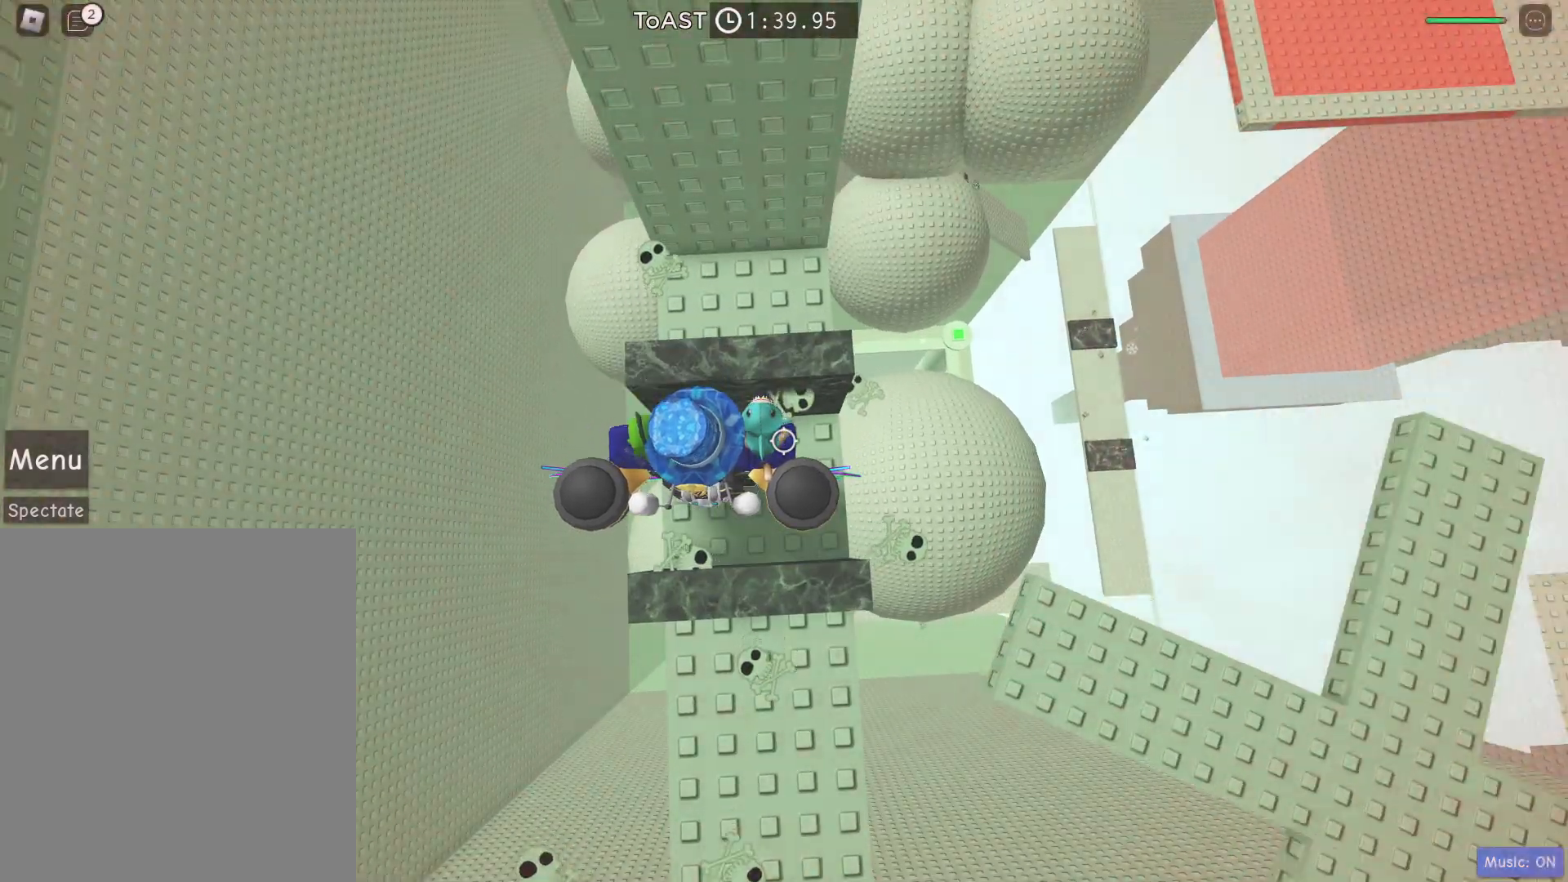
{"keys": [], "events": [[50, "w", "down"], [183, "space", "up"], [367, "w", "up"]]}
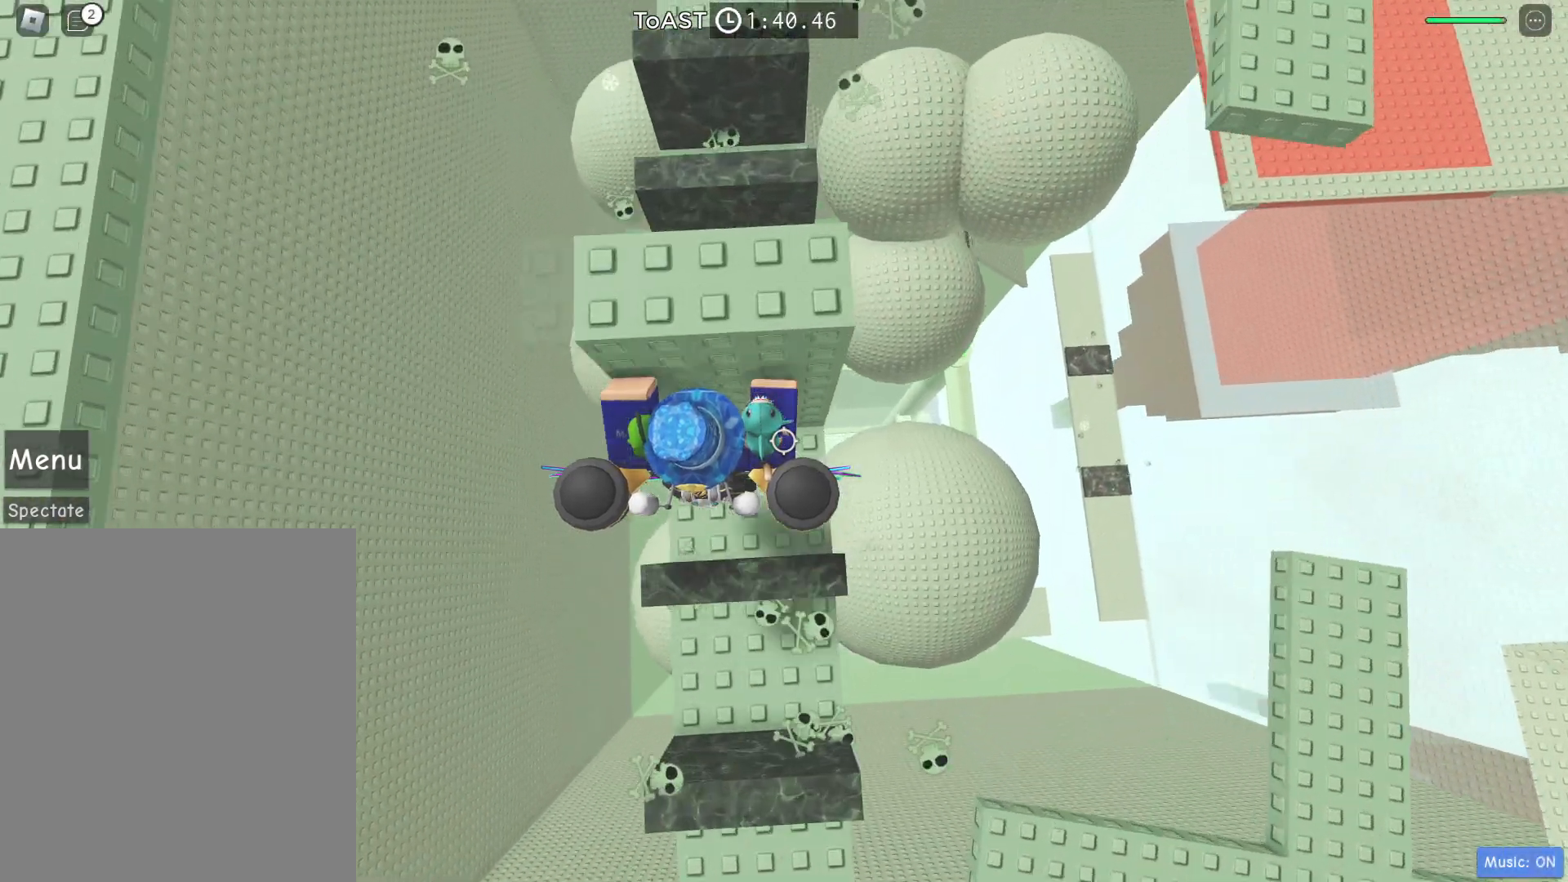
{"keys": ["w"], "events": [[83, "space", "down"], [283, "w", "down"], [383, "space", "up"]]}
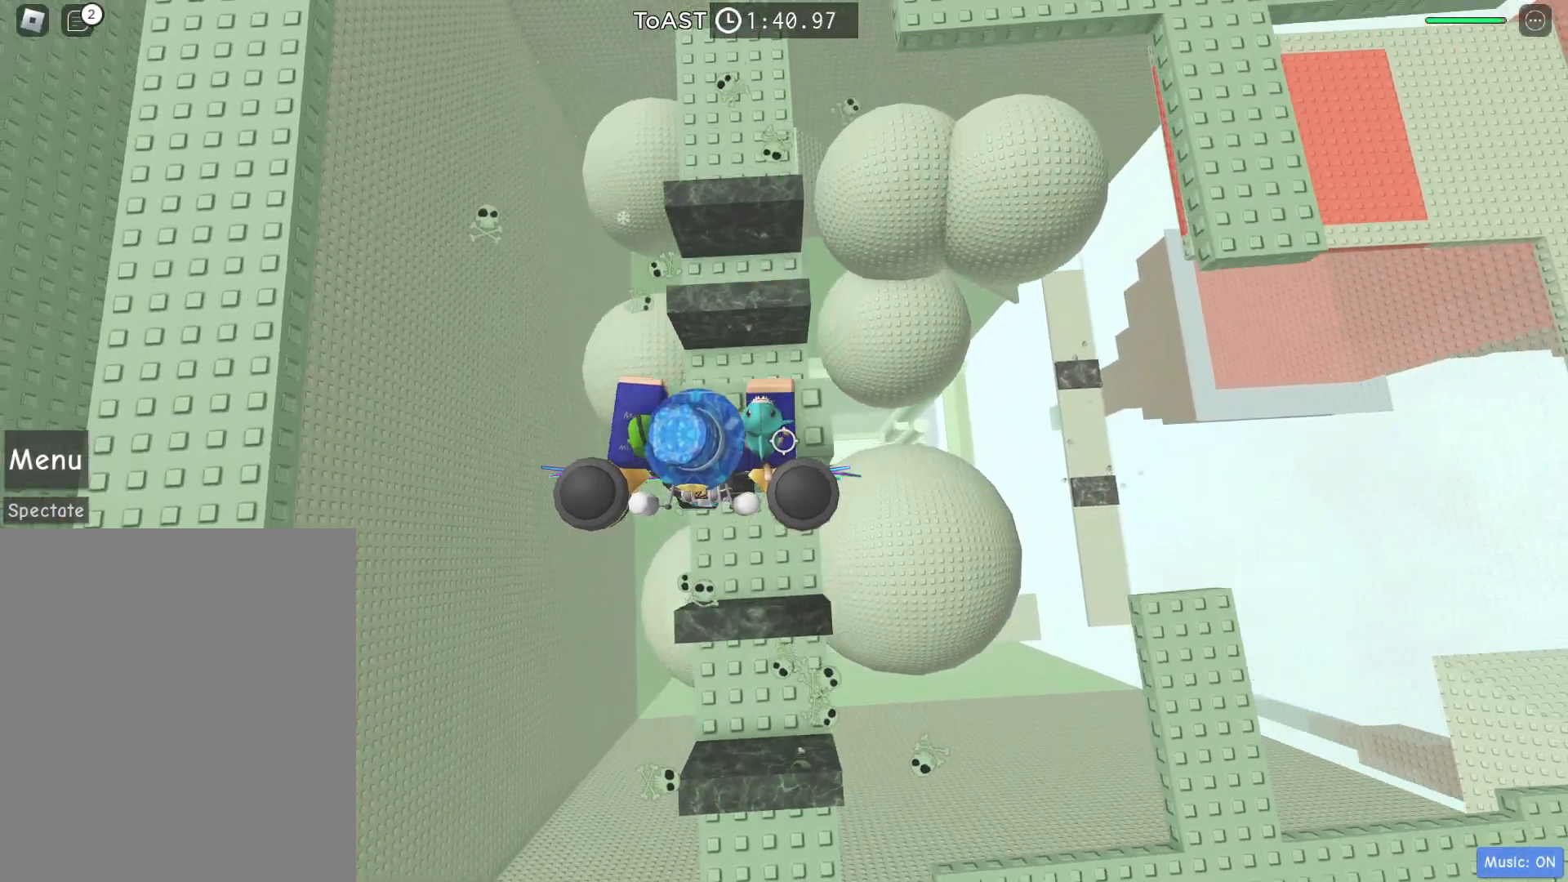
{"keys": [], "events": [[67, "w", "up"]]}
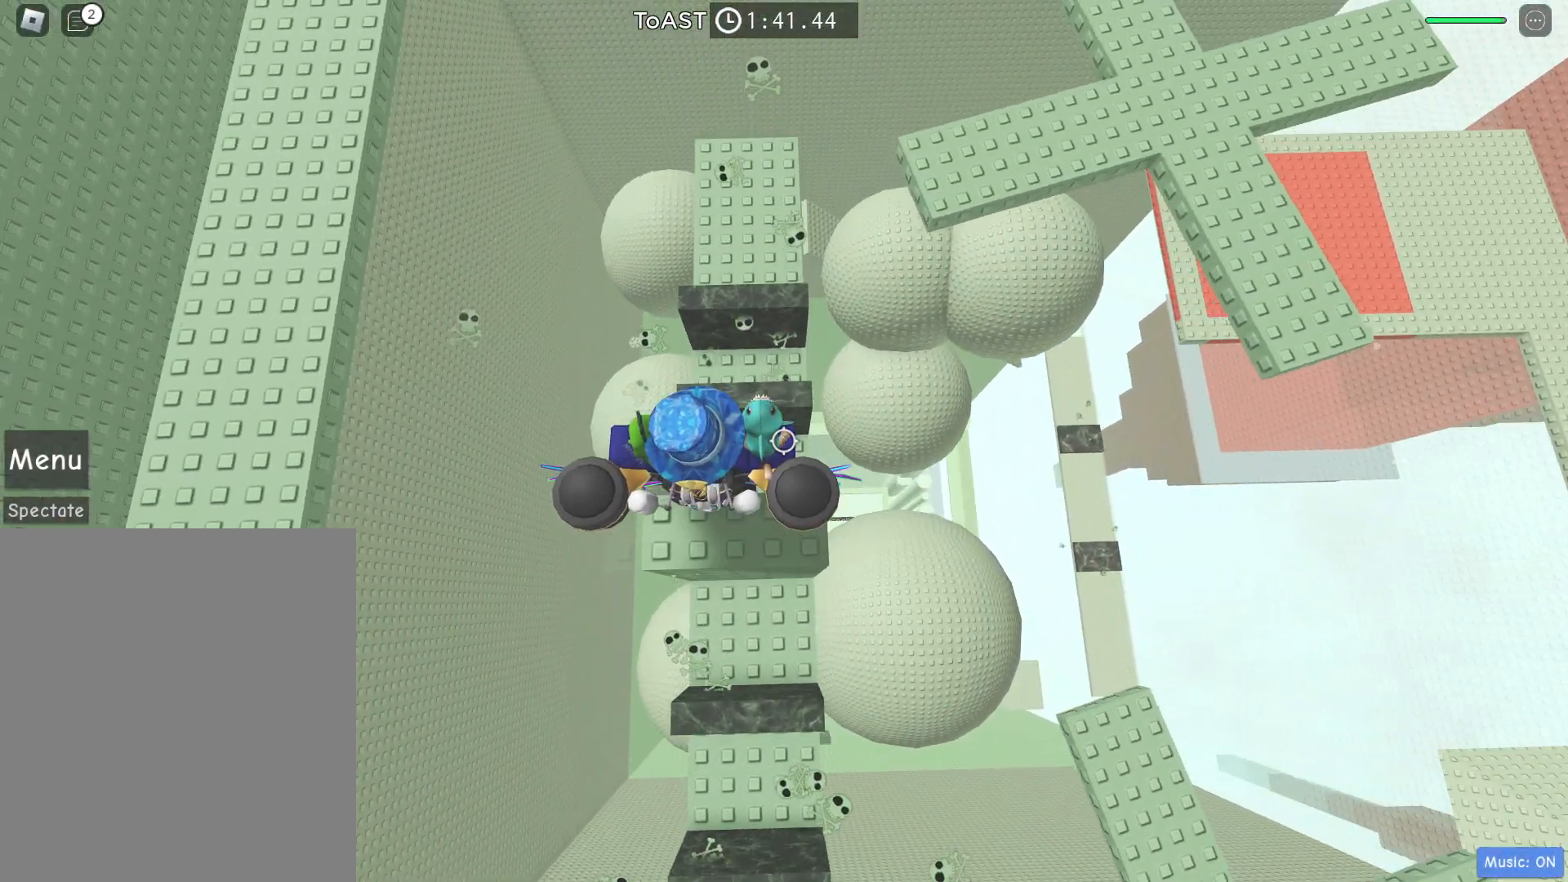
{"keys": ["w"], "events": [[133, "w", "down"], [267, "space", "down"], [500, "space", "up"]]}
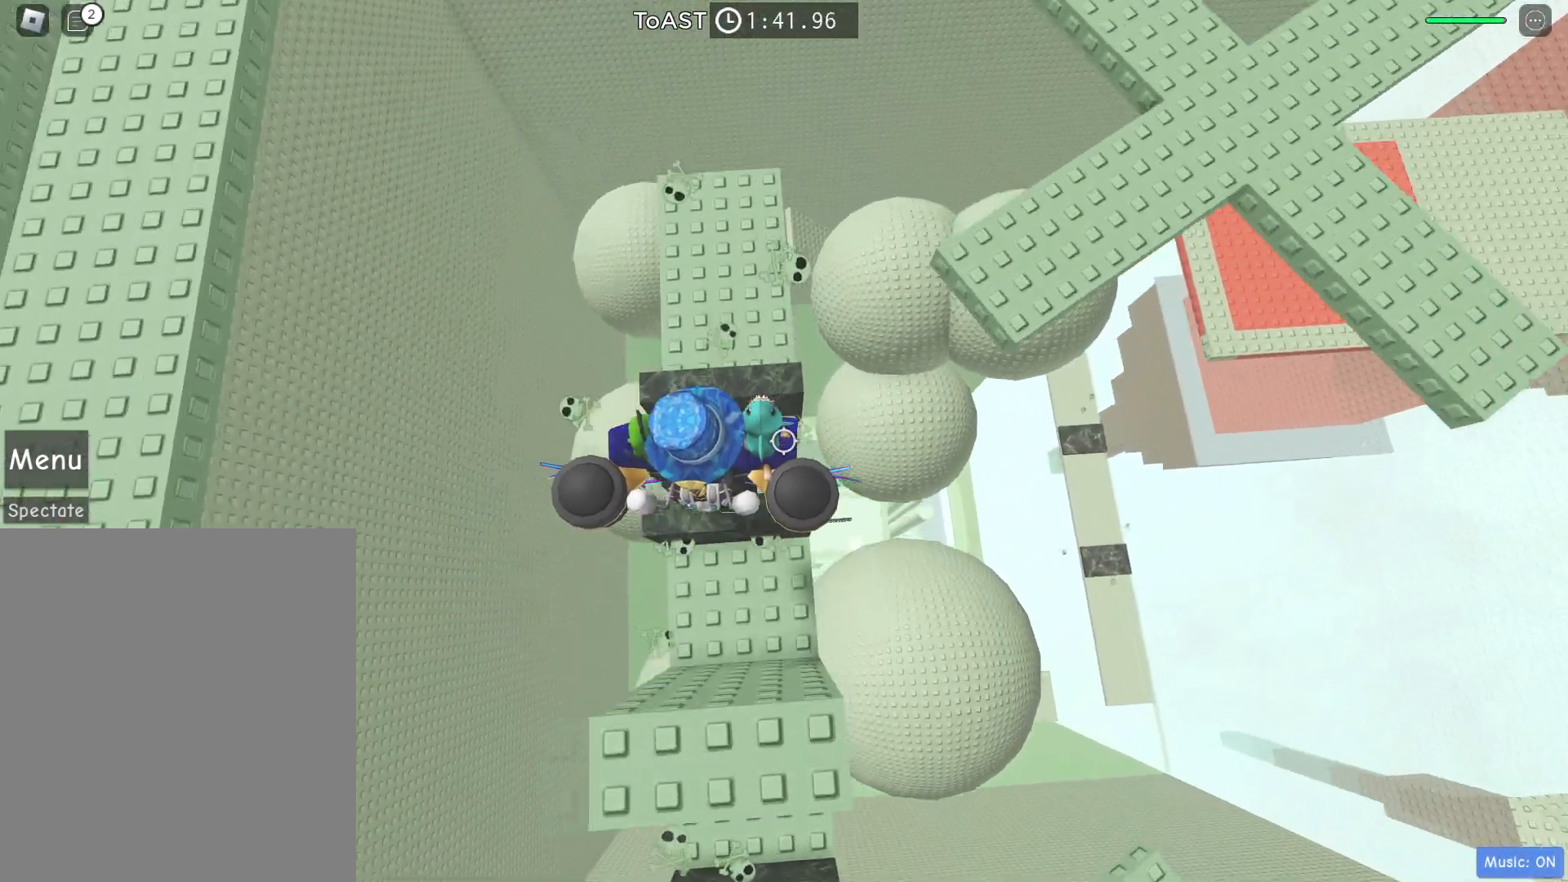
{"keys": [], "events": [[367, "w", "up"]]}